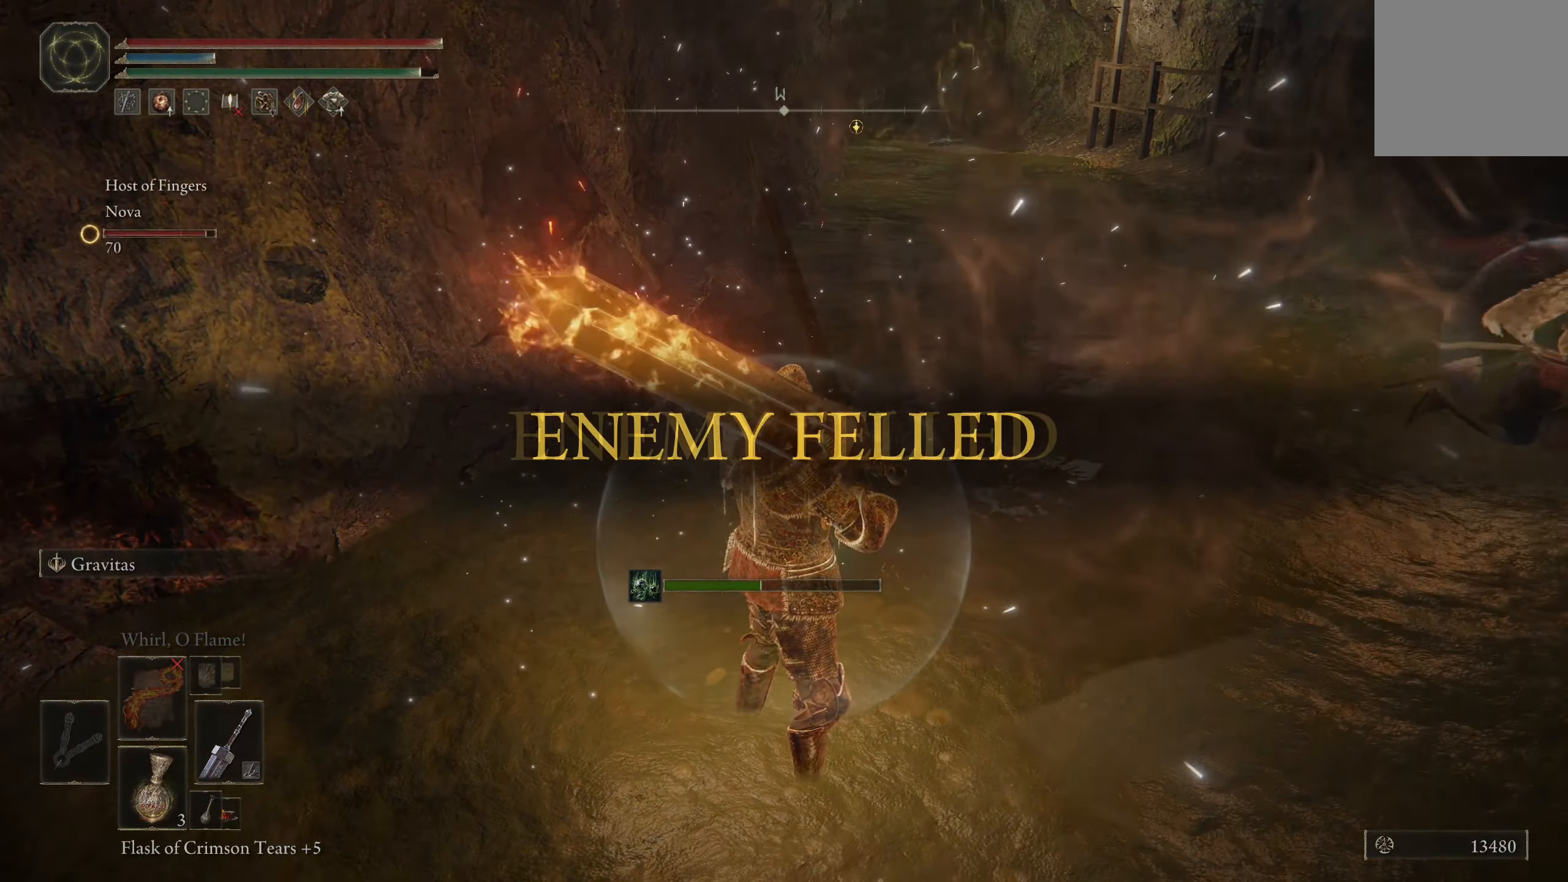
Gameplay with a controller (Xbox layout); each line is a JSON object with the inputs held at the frame after it. "events" lists button and stick changes between this image and that frame as [ms after this image, input, new state], when the widget could be followed in between.
{"buttons": ["B"], "left_stick": "center", "right_stick": "center", "events": [[16, "B", "down"], [250, "right_stick", "left"], [500, "right_stick", "center"]]}
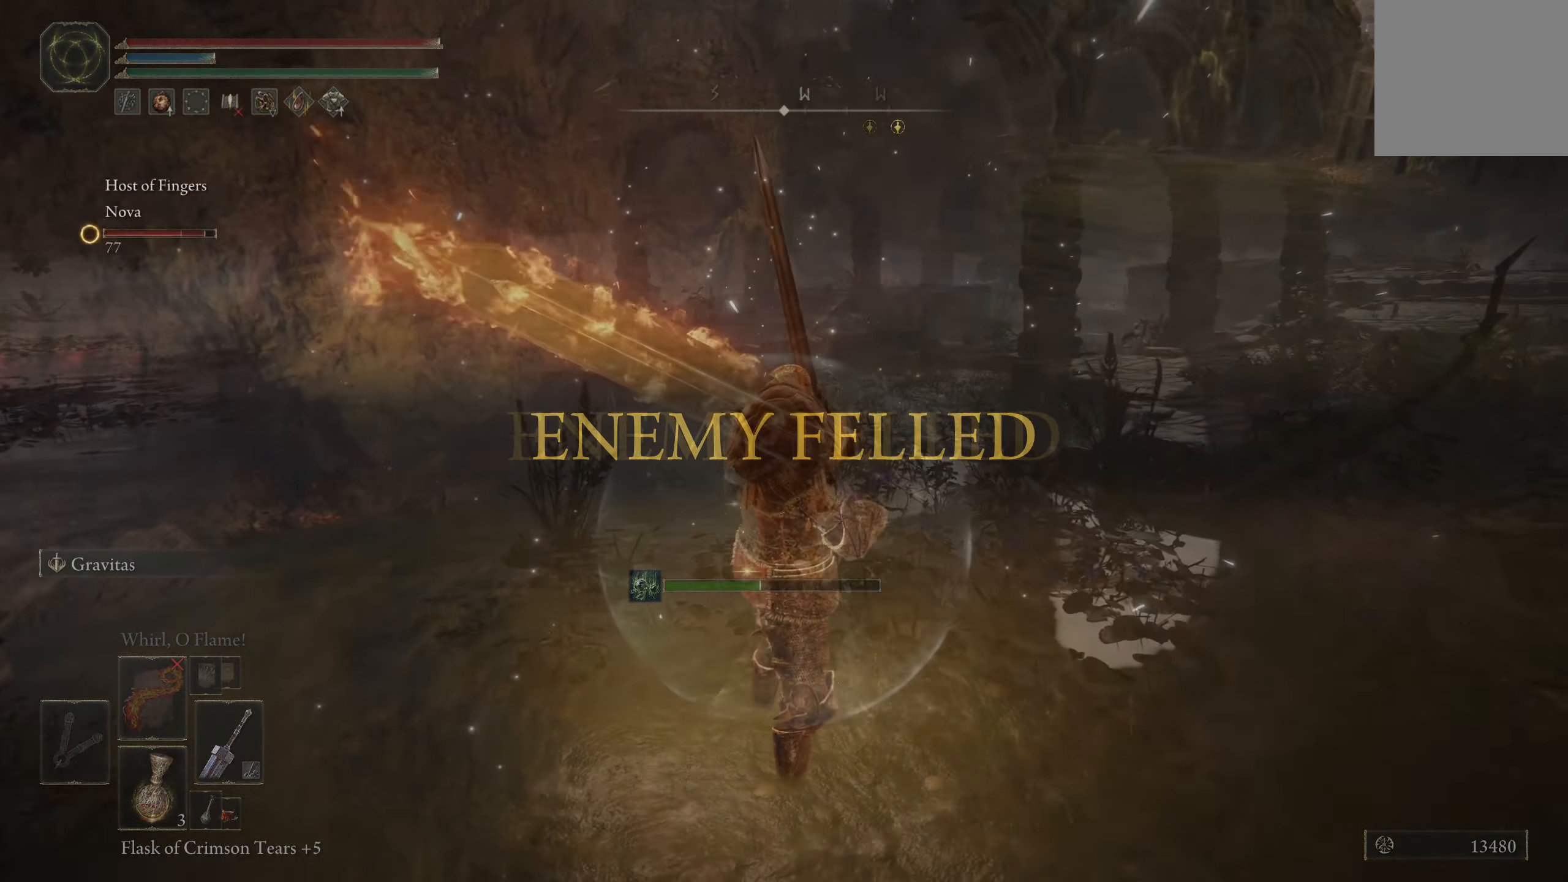
{"buttons": ["B"], "left_stick": "up", "right_stick": "center", "events": [[16, "left_stick", "up"]]}
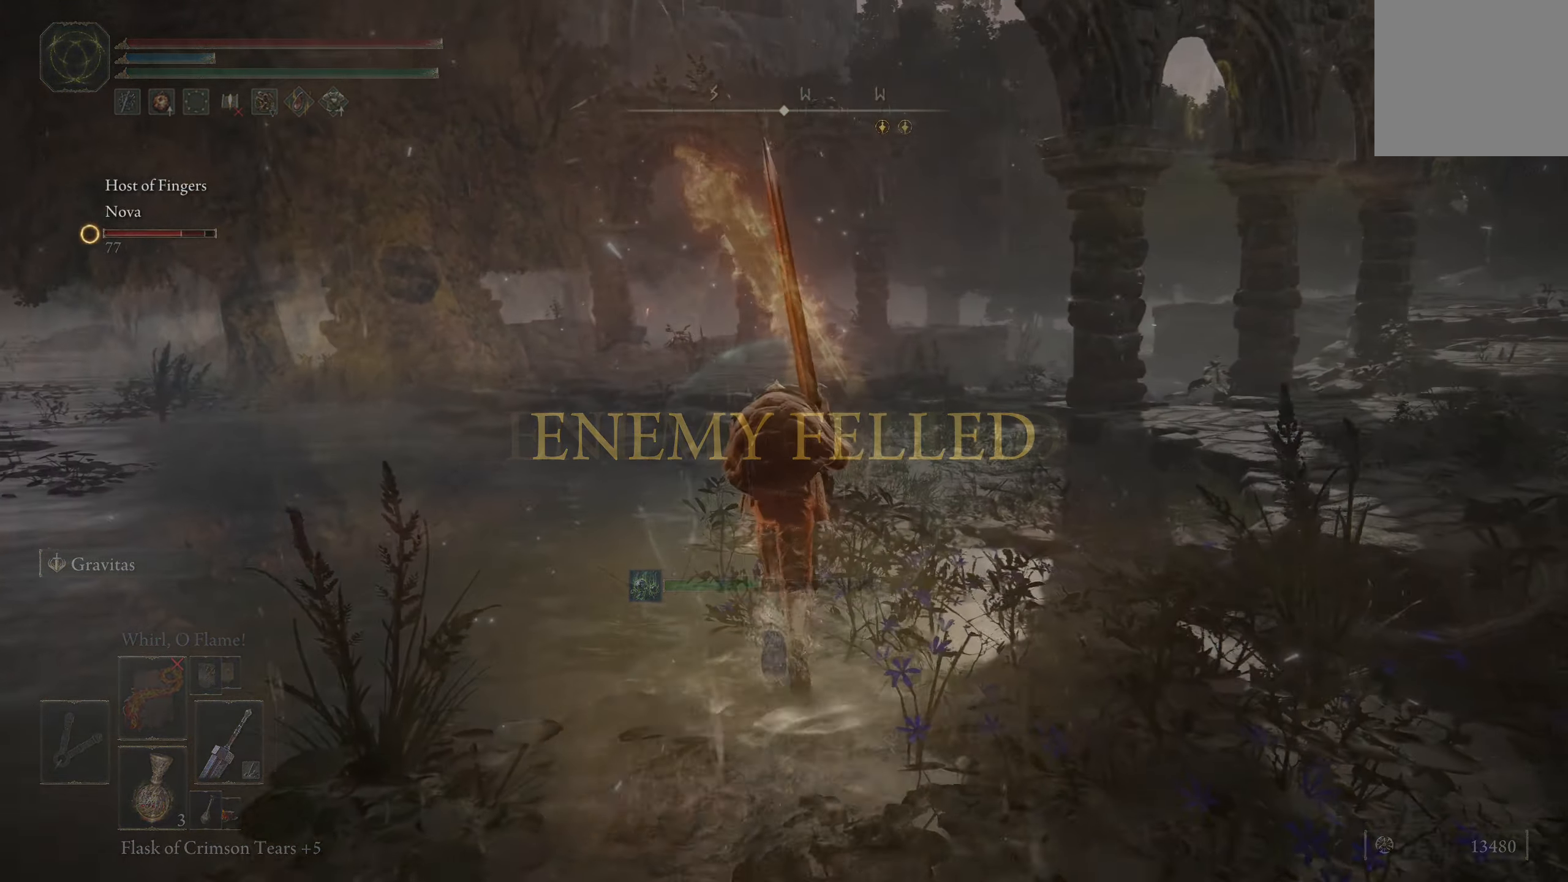
{"buttons": ["B"], "left_stick": "up", "right_stick": "center", "events": [[100, "right_stick", "down-left"], [266, "right_stick", "center"]]}
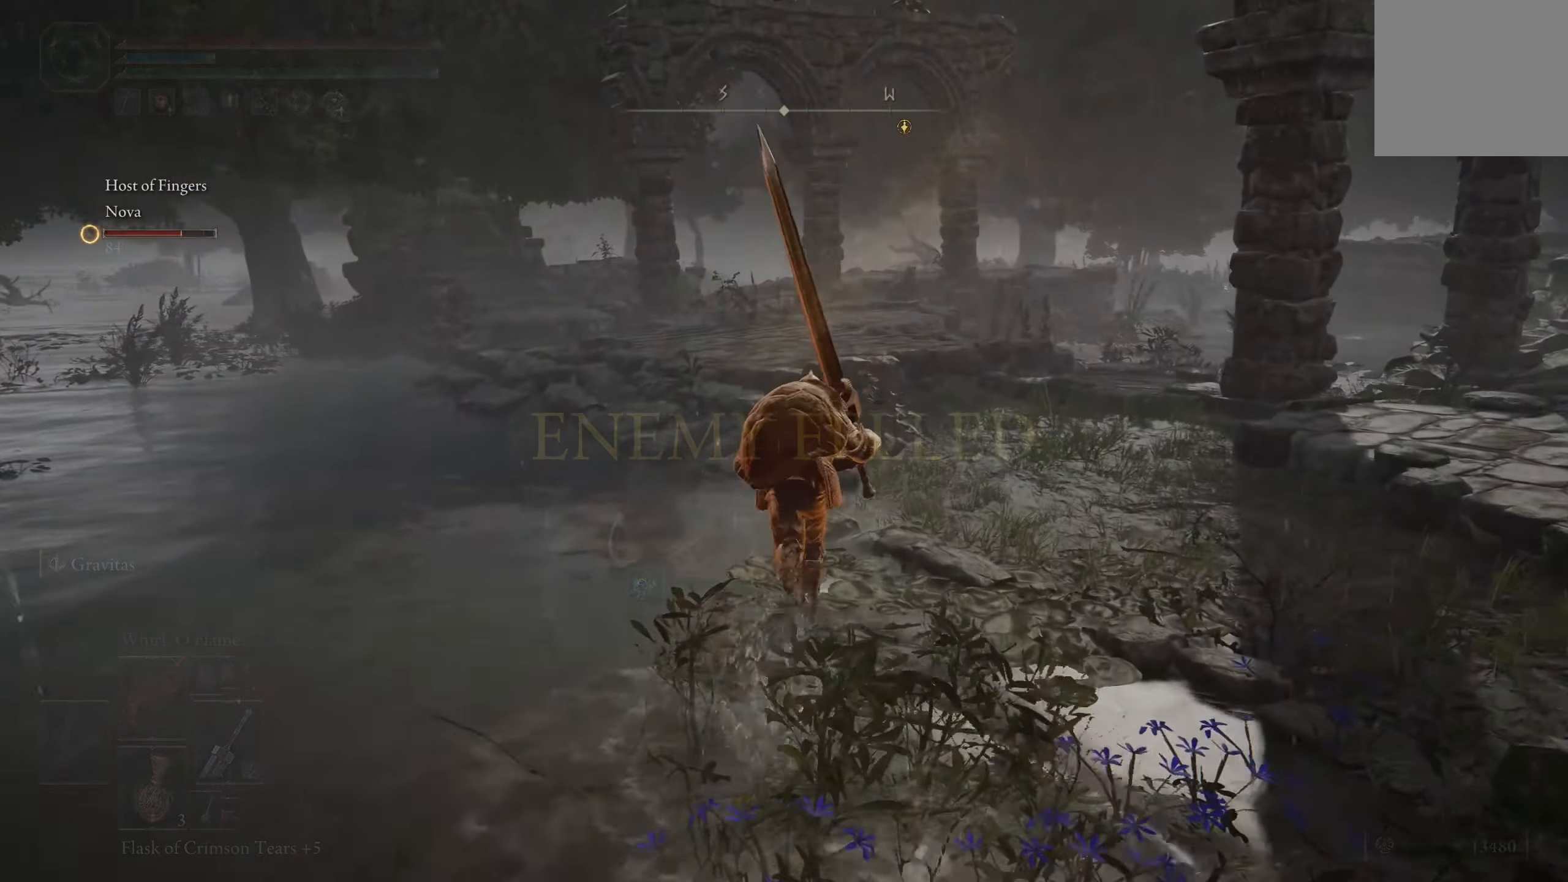
{"buttons": ["B"], "left_stick": "up", "right_stick": "center", "events": [[183, "Y", "down"], [250, "Y", "up"], [333, "Y", "down"], [433, "Y", "up"]]}
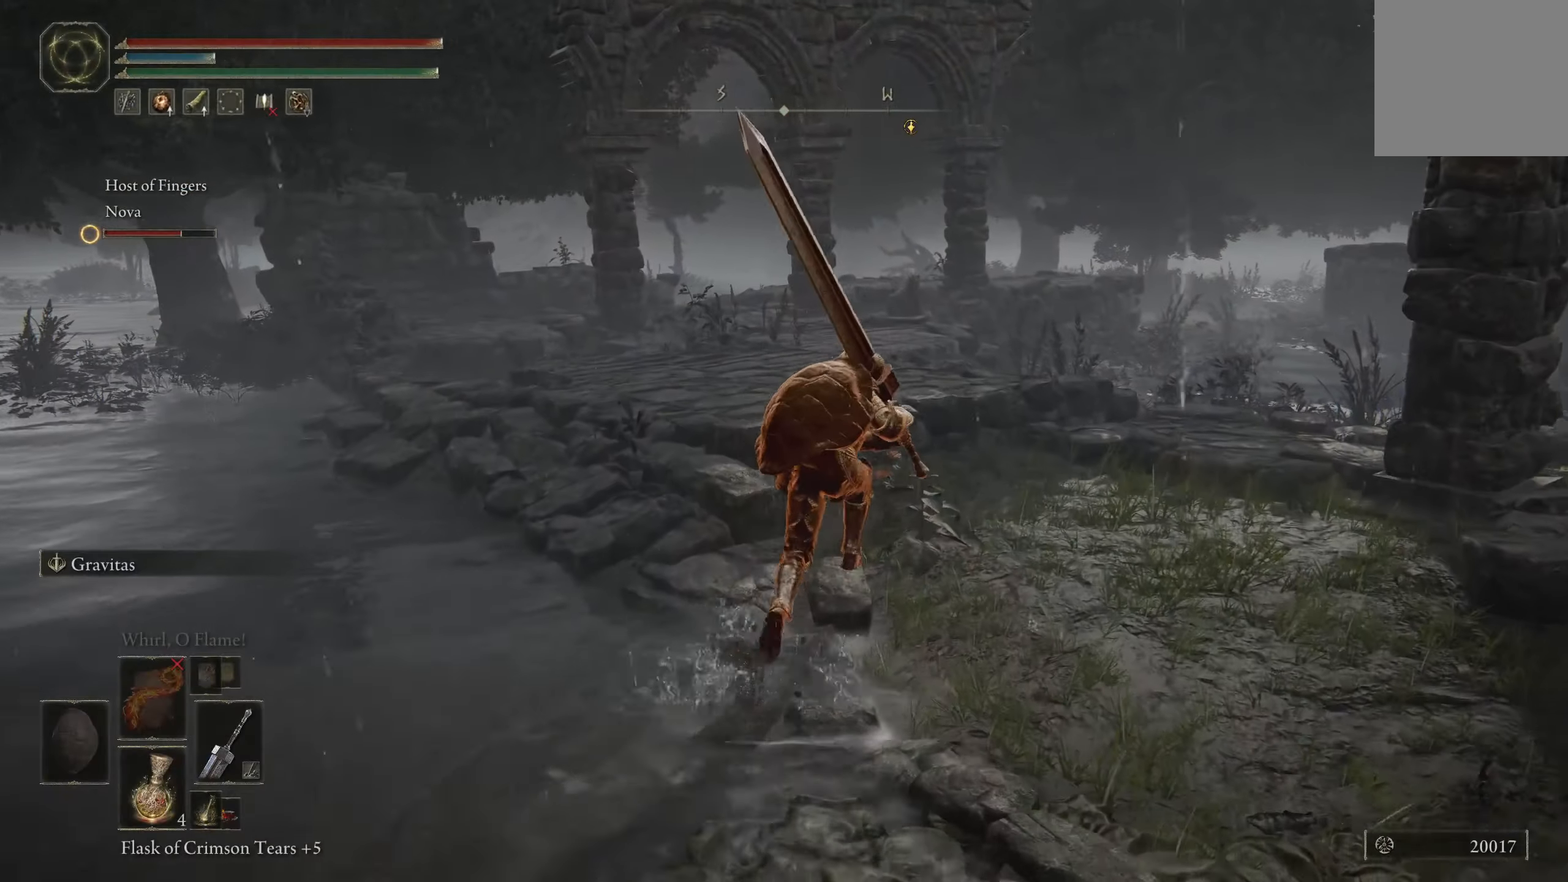
{"buttons": ["B"], "left_stick": "up", "right_stick": "down-right", "events": [[233, "right_stick", "down-right"]]}
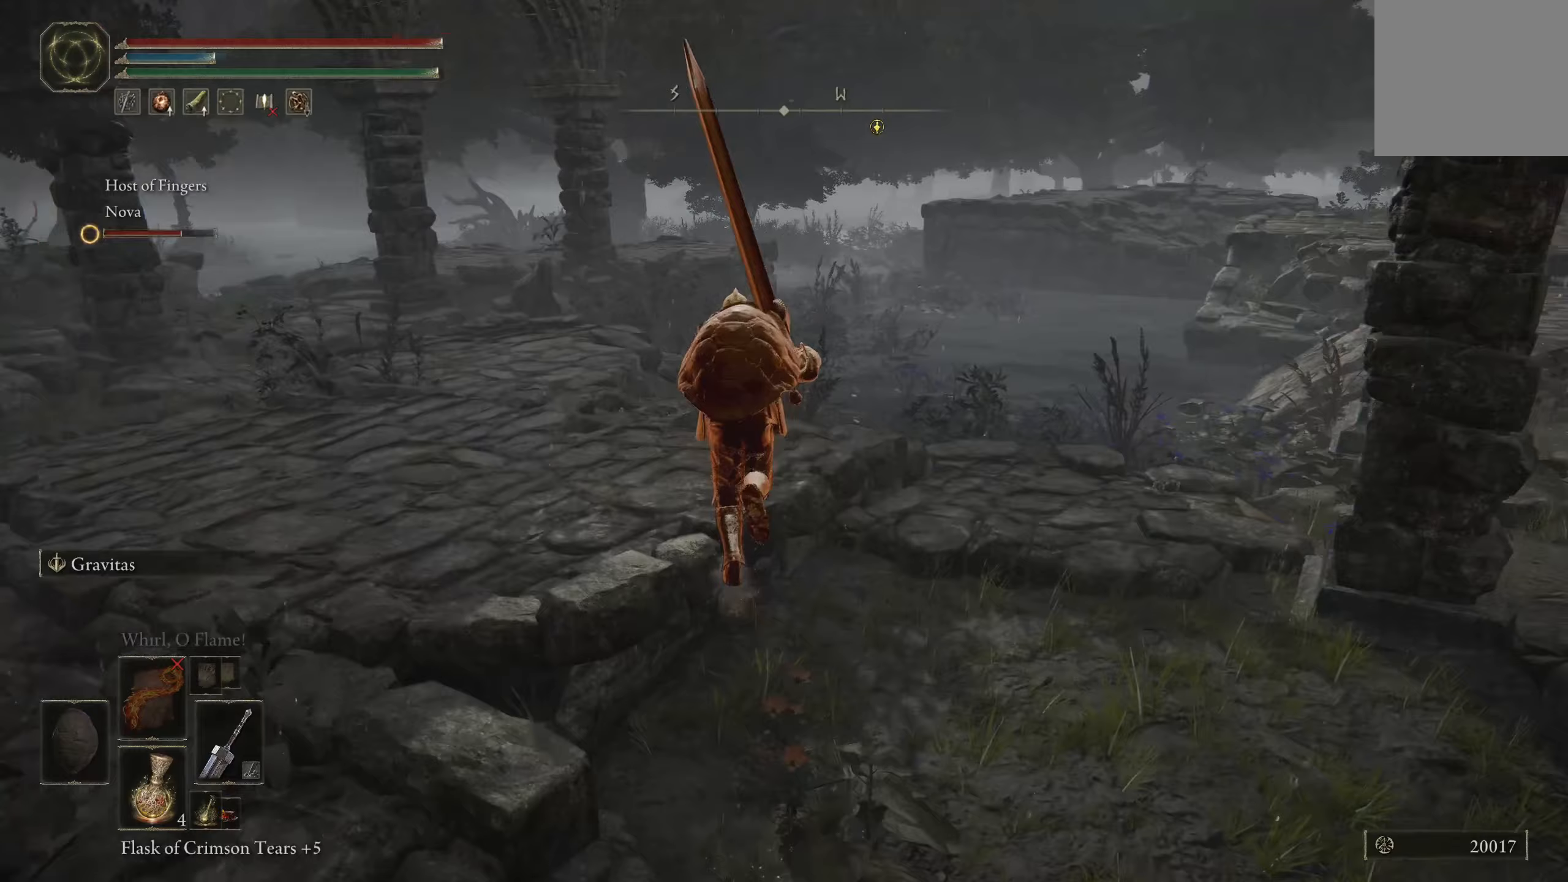
{"buttons": ["B"], "left_stick": "up-right", "right_stick": "right", "events": [[183, "right_stick", "right"], [267, "left_stick", "up-right"]]}
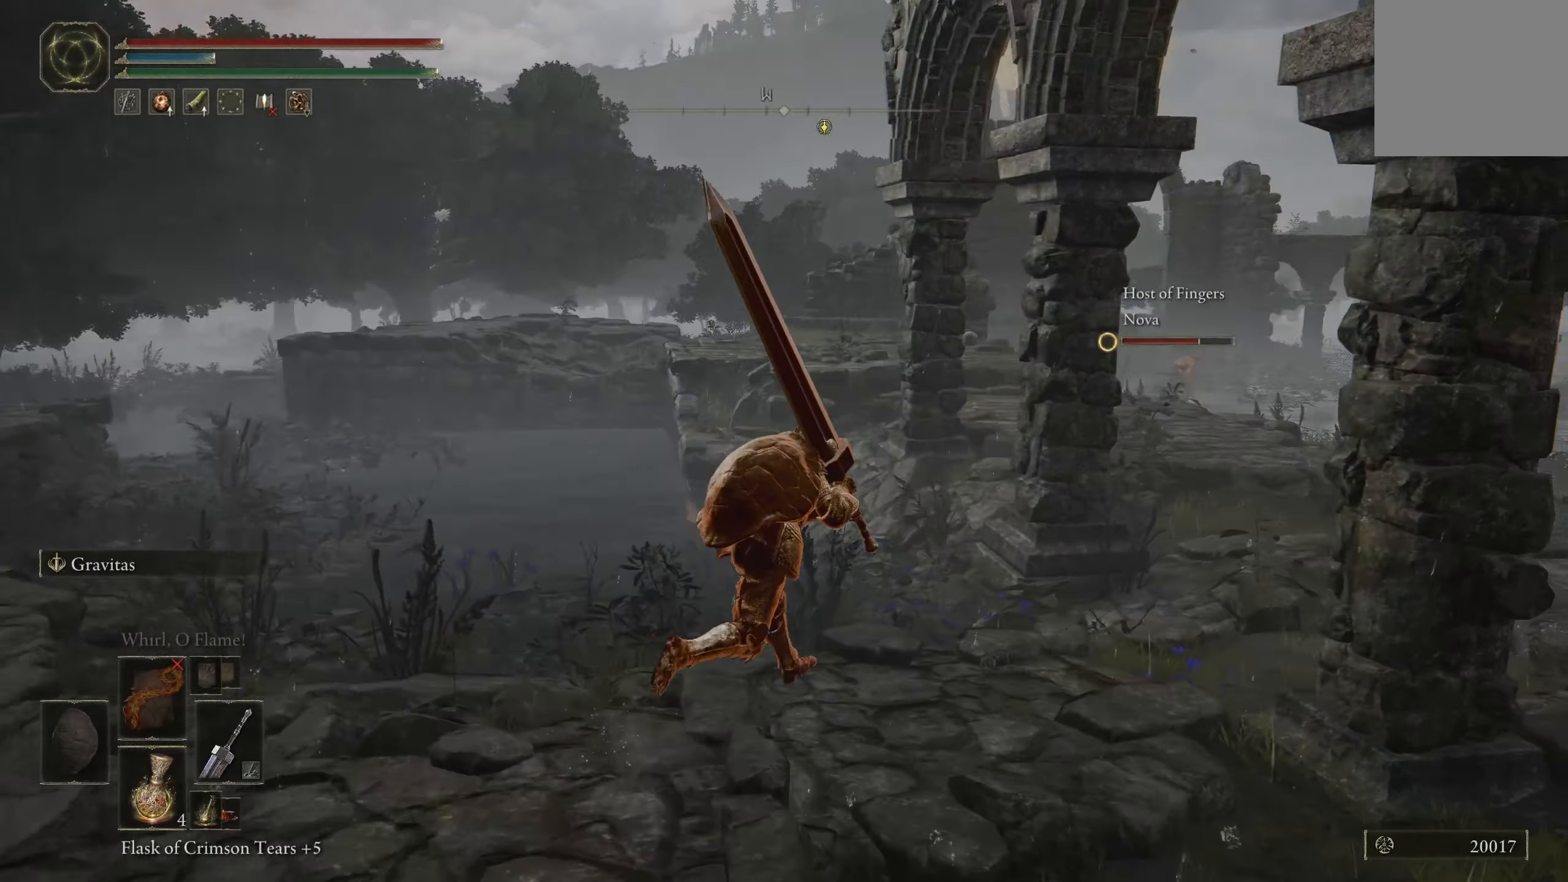
{"buttons": ["B"], "left_stick": "up", "right_stick": "down-right", "events": [[100, "left_stick", "up"], [183, "right_stick", "center"], [383, "right_stick", "down-right"]]}
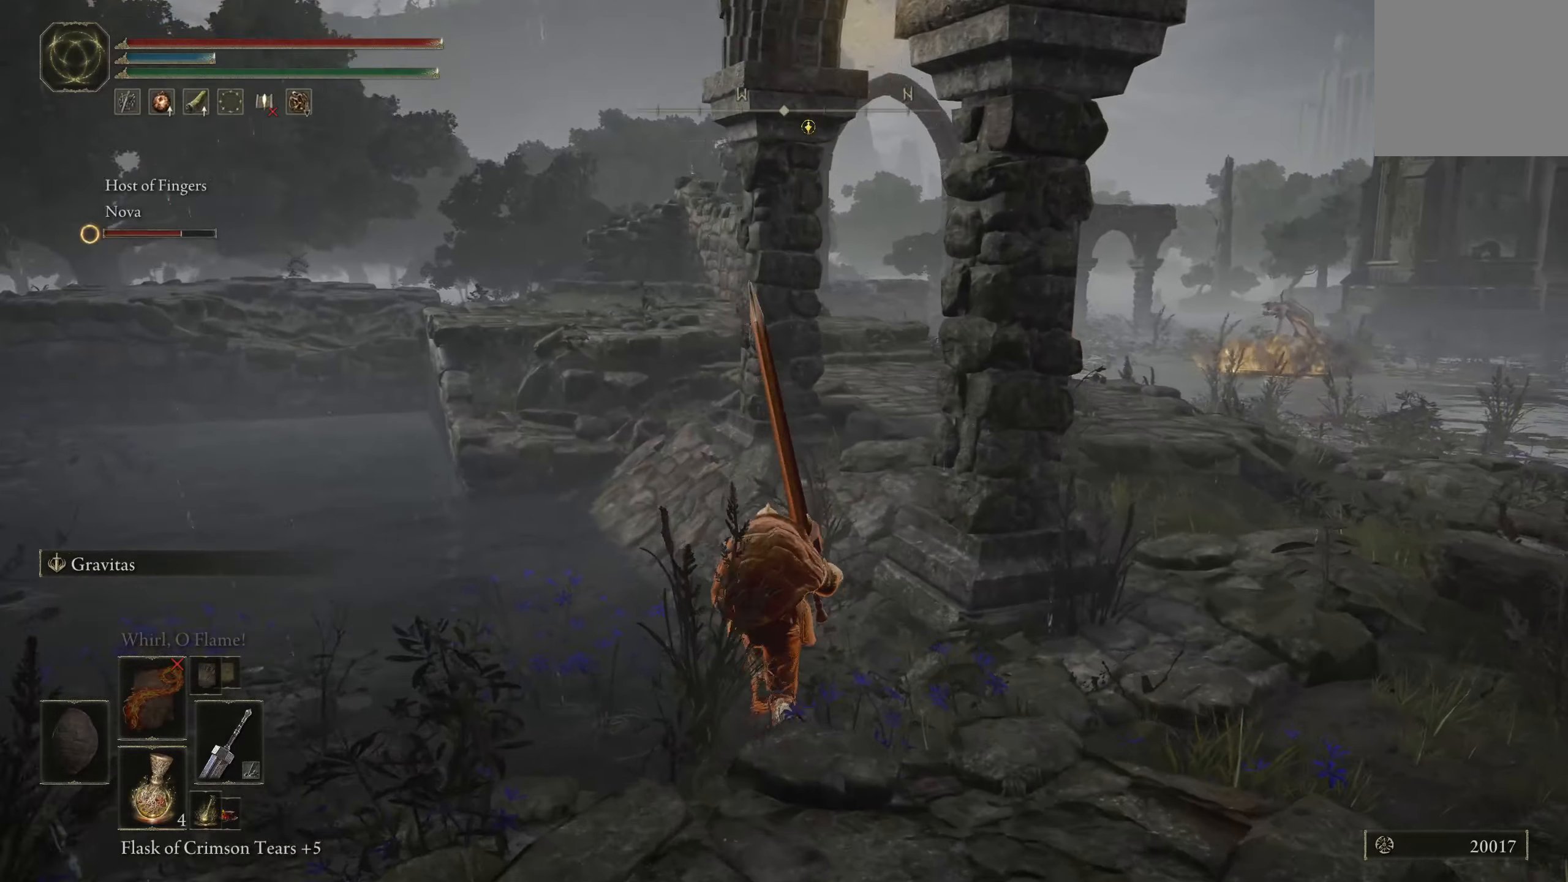
{"buttons": ["B"], "left_stick": "up-left", "right_stick": "center", "events": [[183, "left_stick", "up-left"], [383, "right_stick", "center"]]}
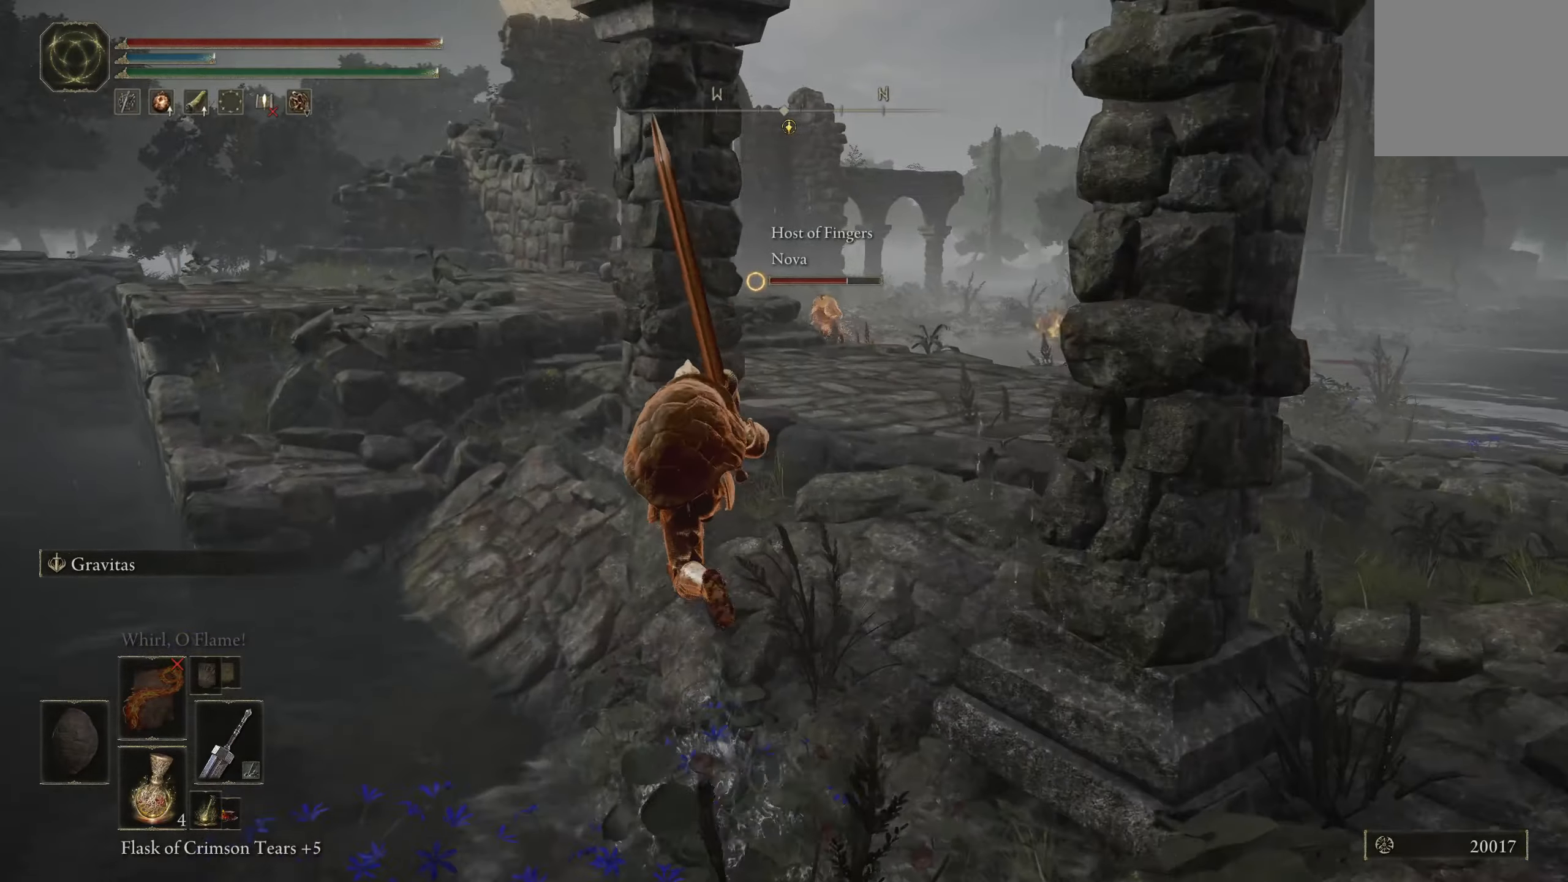
{"buttons": ["A", "B"], "left_stick": "up", "right_stick": "center", "events": [[17, "right_stick", "left"], [133, "right_stick", "down-left"], [267, "right_stick", "center"], [333, "A", "down"], [433, "left_stick", "up"]]}
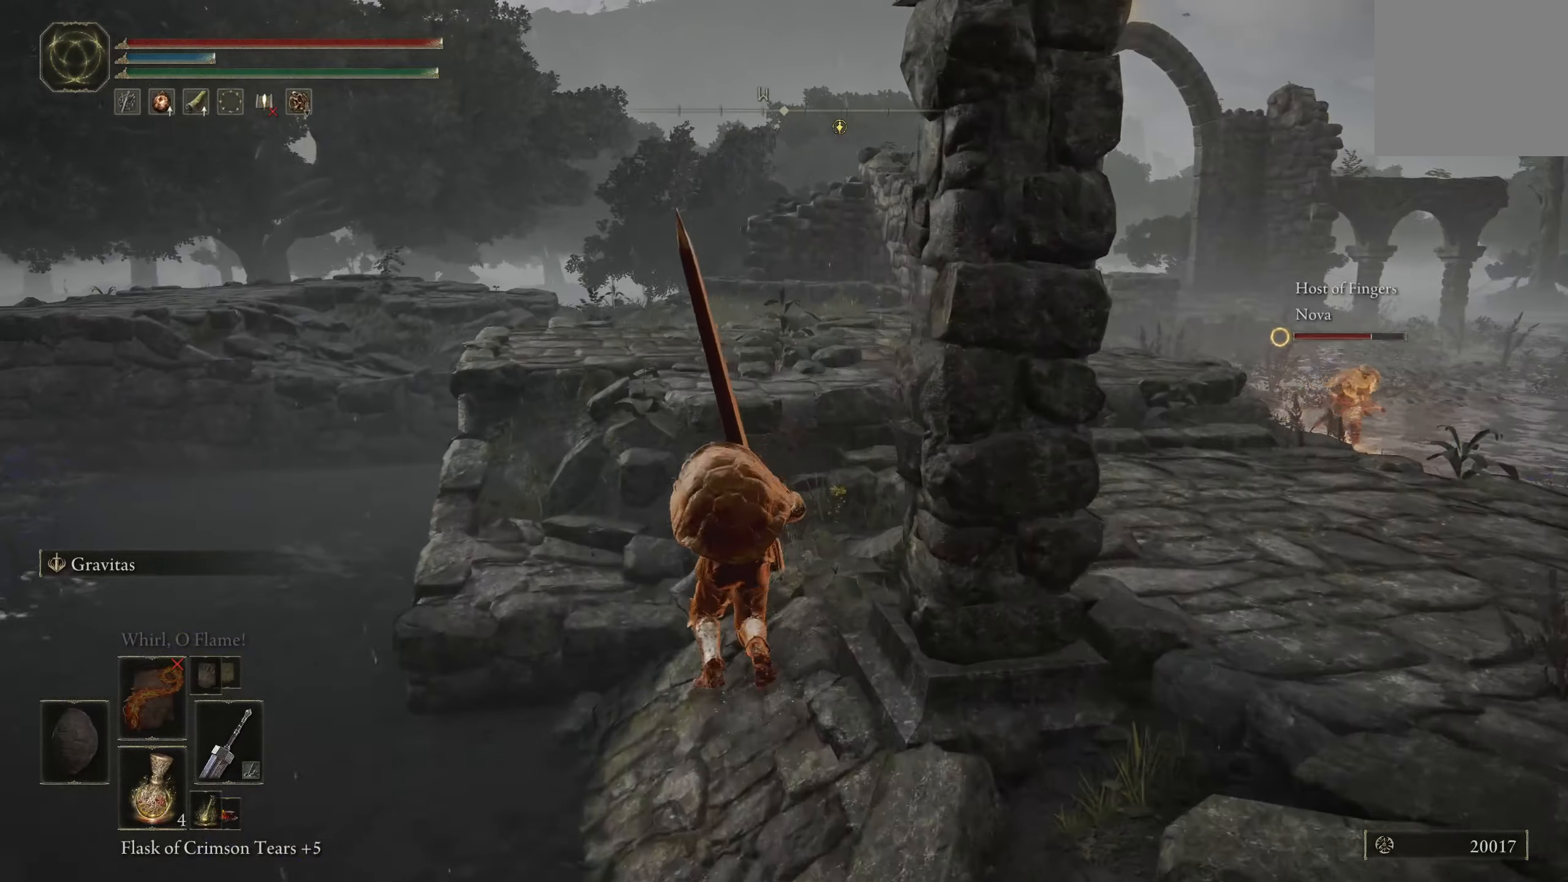
{"buttons": [], "left_stick": "up", "right_stick": "down-right", "events": [[17, "A", "up"], [133, "B", "up"], [183, "right_stick", "down-right"]]}
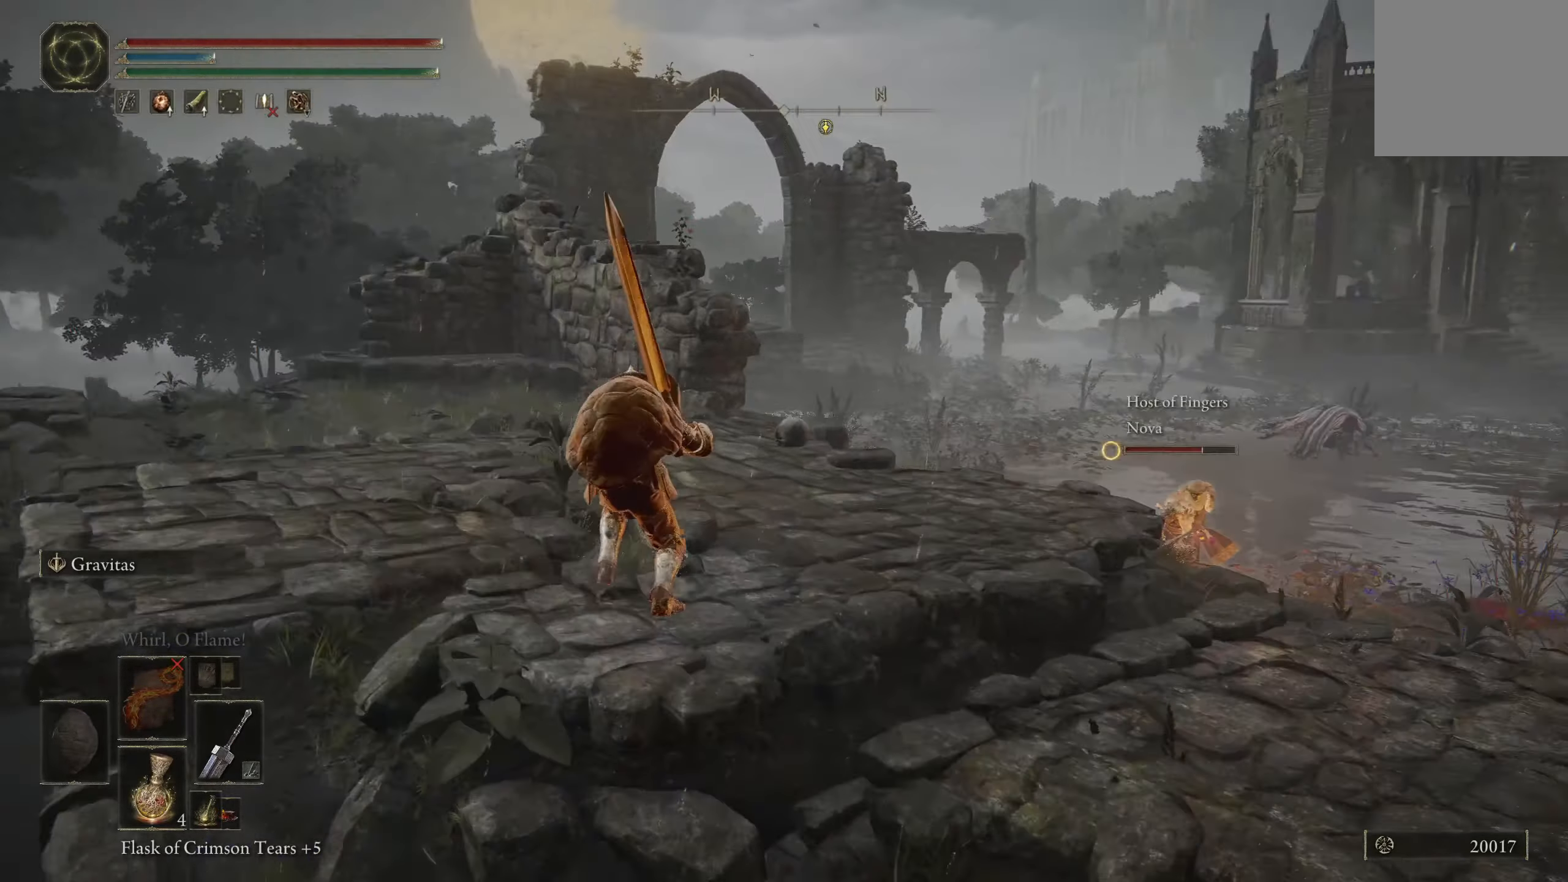
{"buttons": [], "left_stick": "center", "right_stick": "center", "events": [[283, "left_stick", "center"], [300, "right_stick", "center"]]}
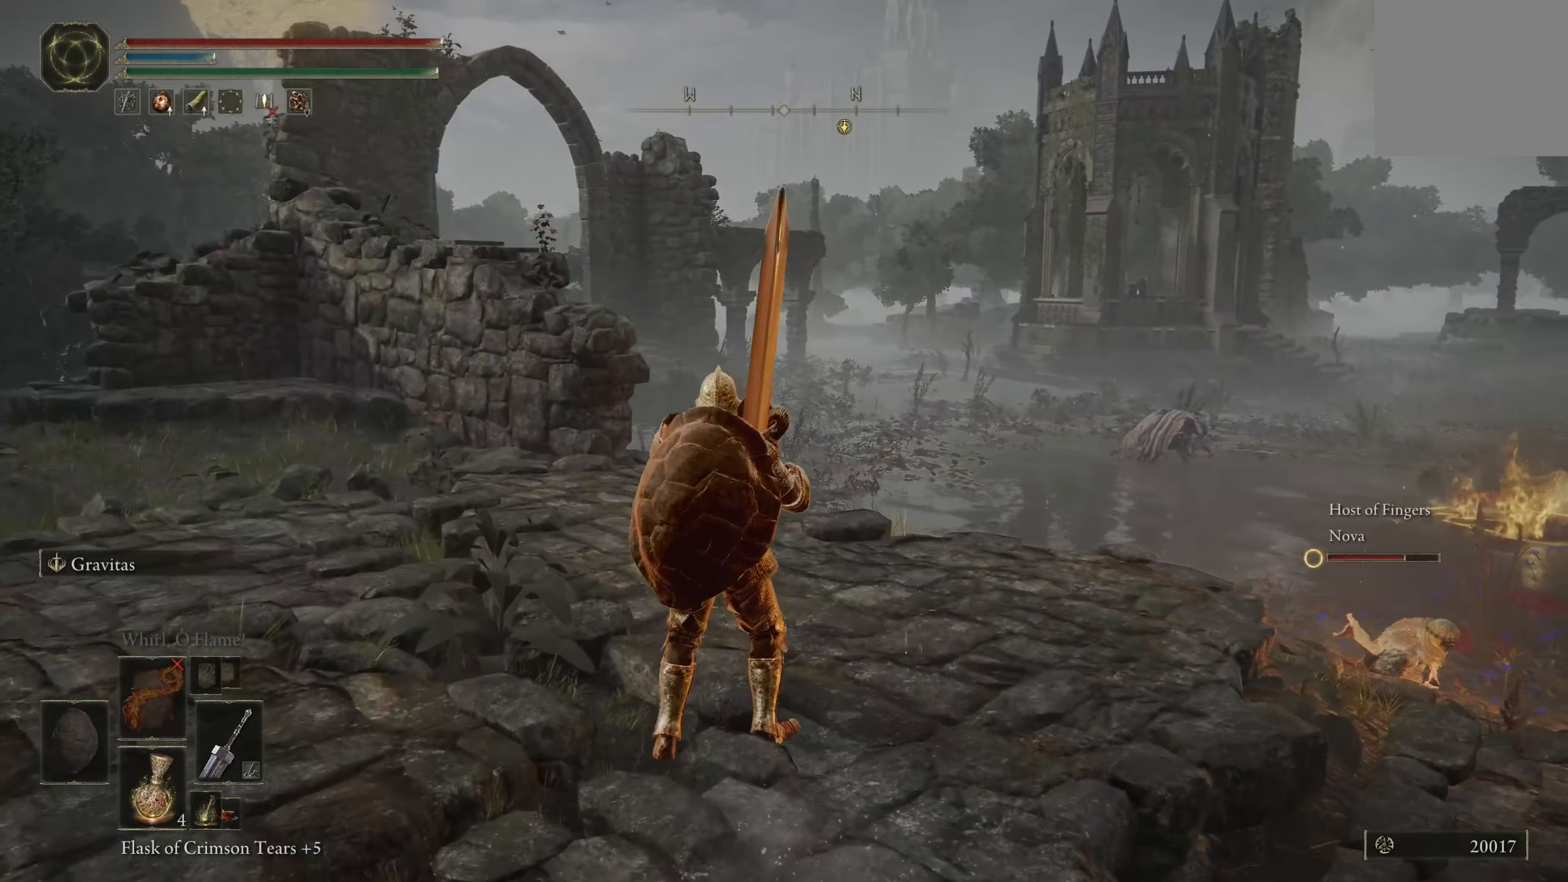
{"buttons": [], "left_stick": "center", "right_stick": "center", "events": [[50, "right_stick", "down-right"], [333, "right_stick", "center"]]}
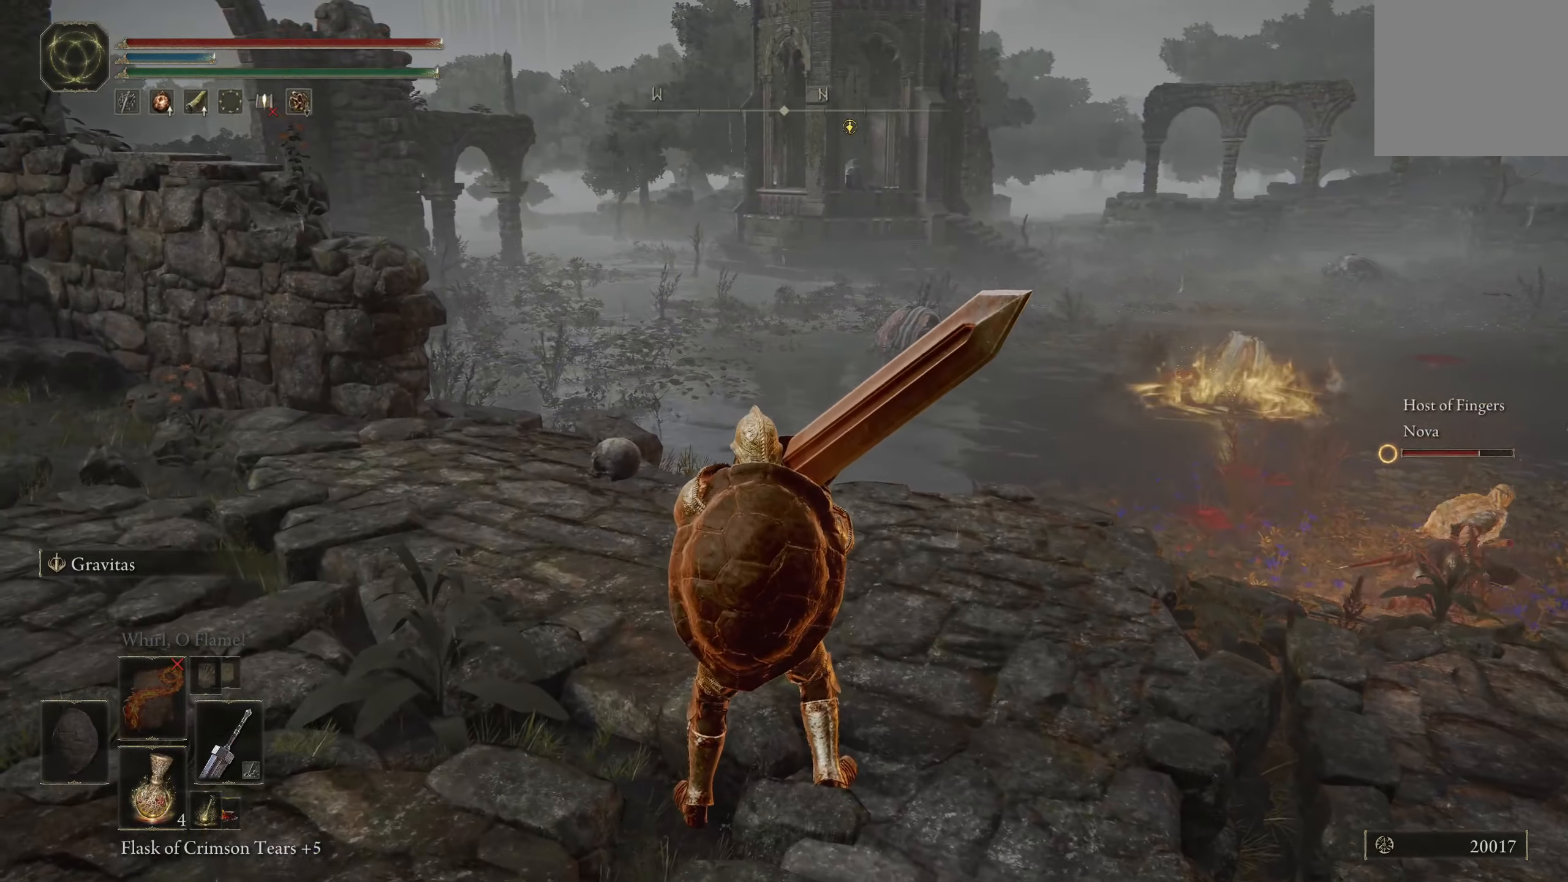
{"buttons": [], "left_stick": "up", "right_stick": "right", "events": [[433, "right_stick", "right"], [483, "left_stick", "up"]]}
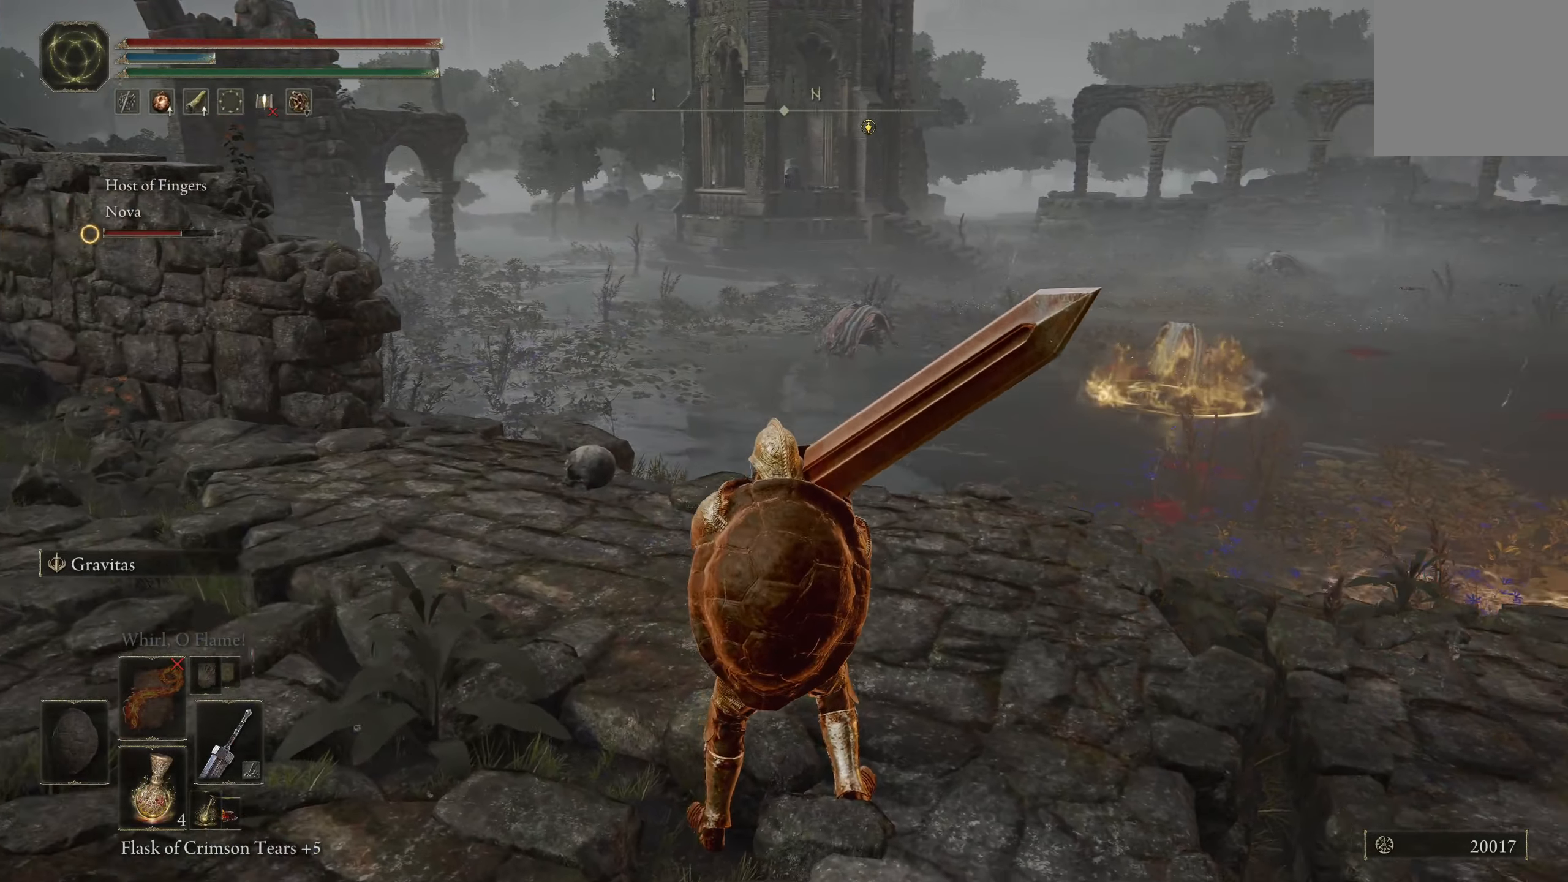
{"buttons": ["B"], "left_stick": "up", "right_stick": "center", "events": [[67, "B", "down"], [200, "right_stick", "center"]]}
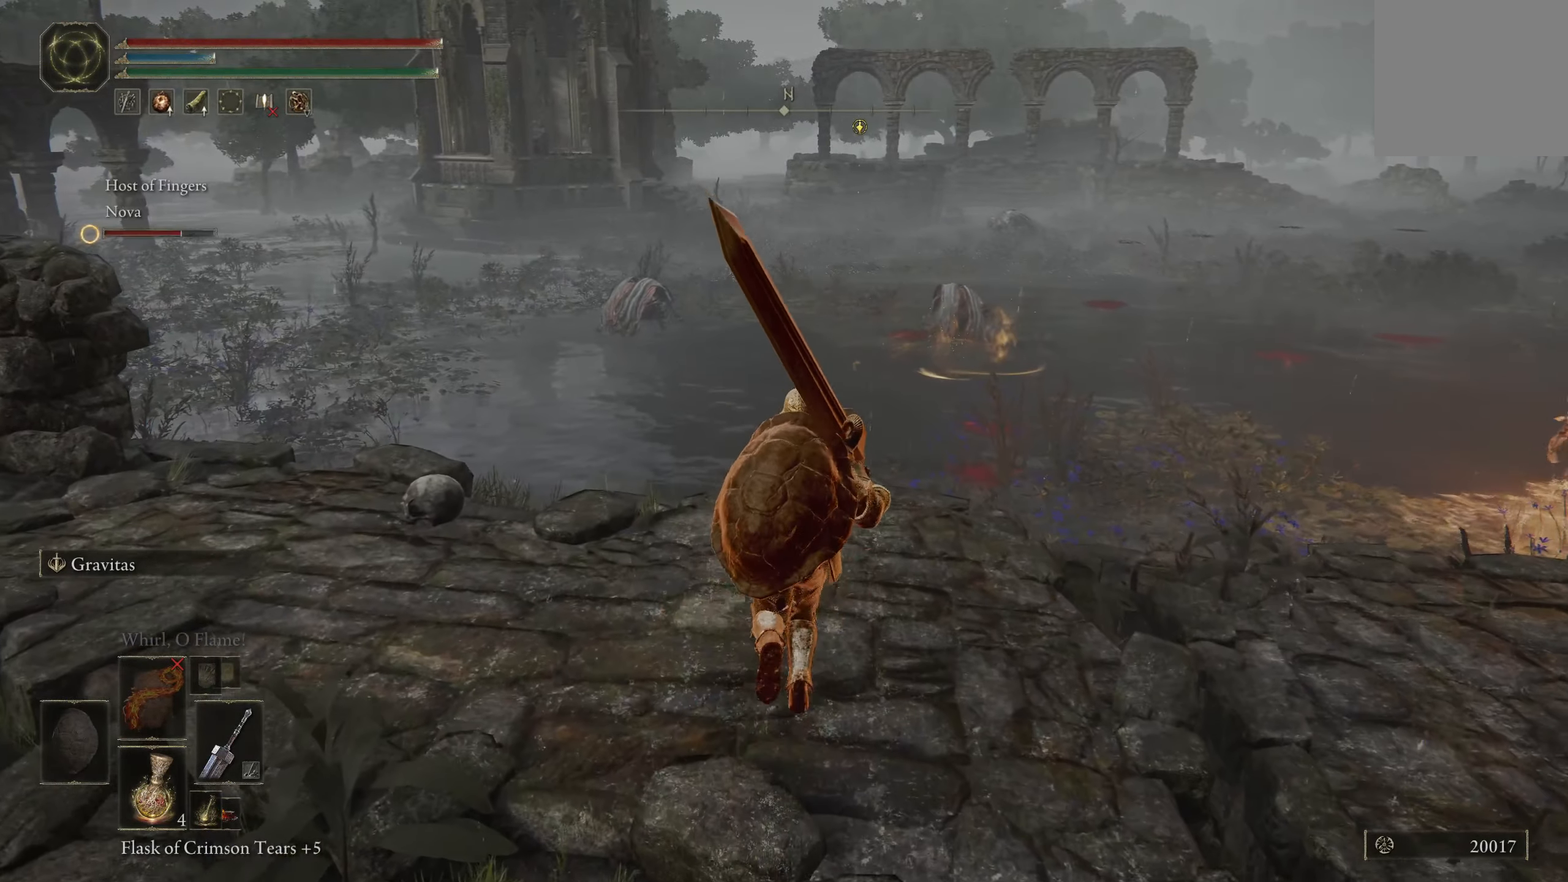
{"buttons": ["B"], "left_stick": "up", "right_stick": "center", "events": []}
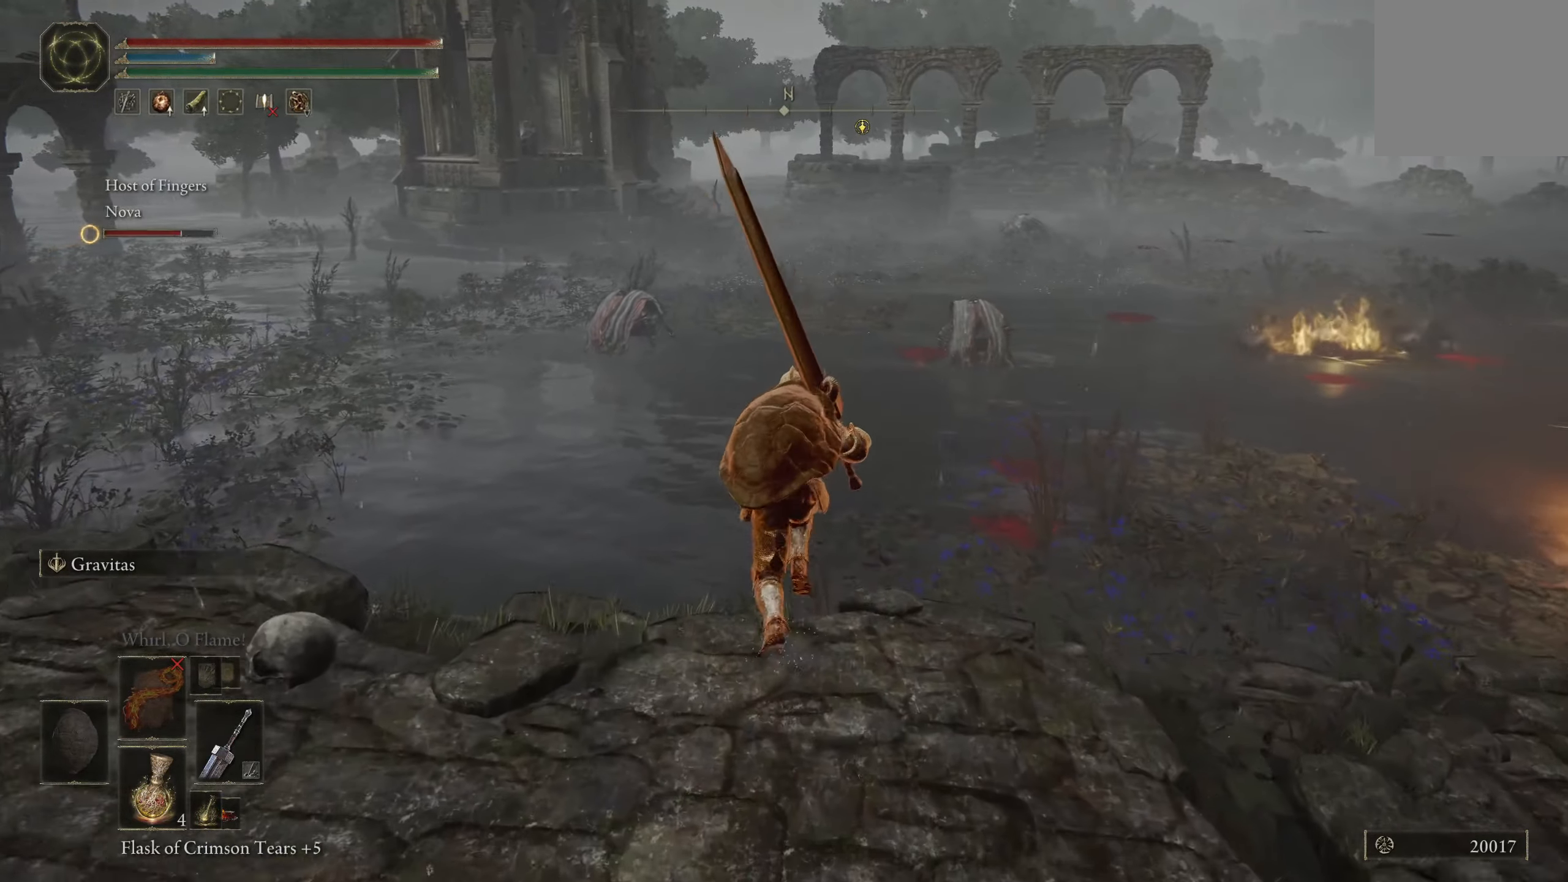
{"buttons": ["B"], "left_stick": "up", "right_stick": "center", "events": []}
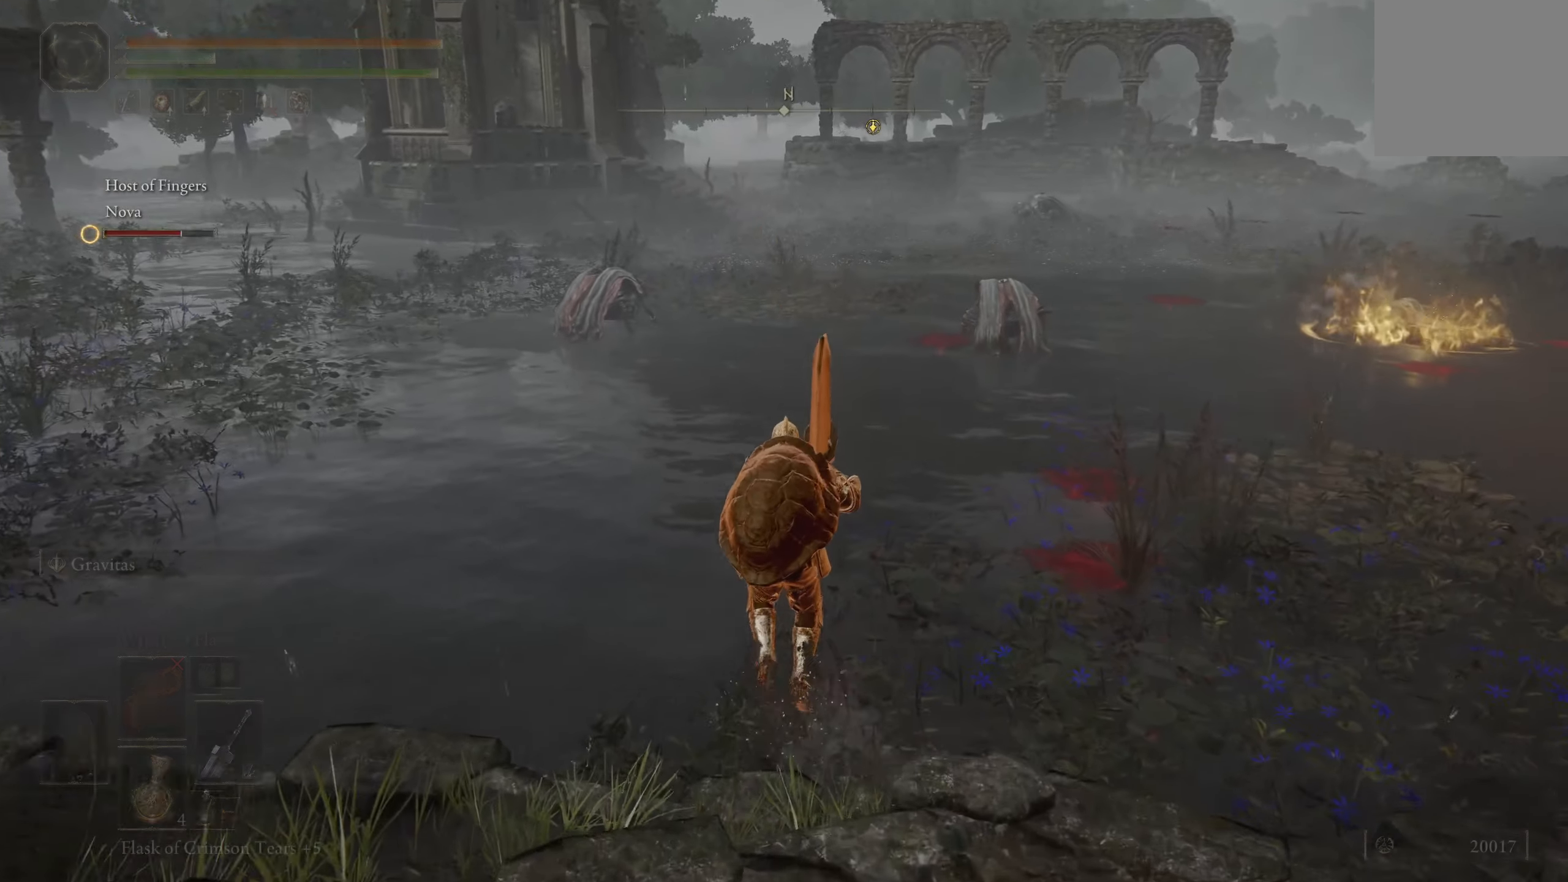
{"buttons": ["B"], "left_stick": "up", "right_stick": "right", "events": [[467, "right_stick", "right"]]}
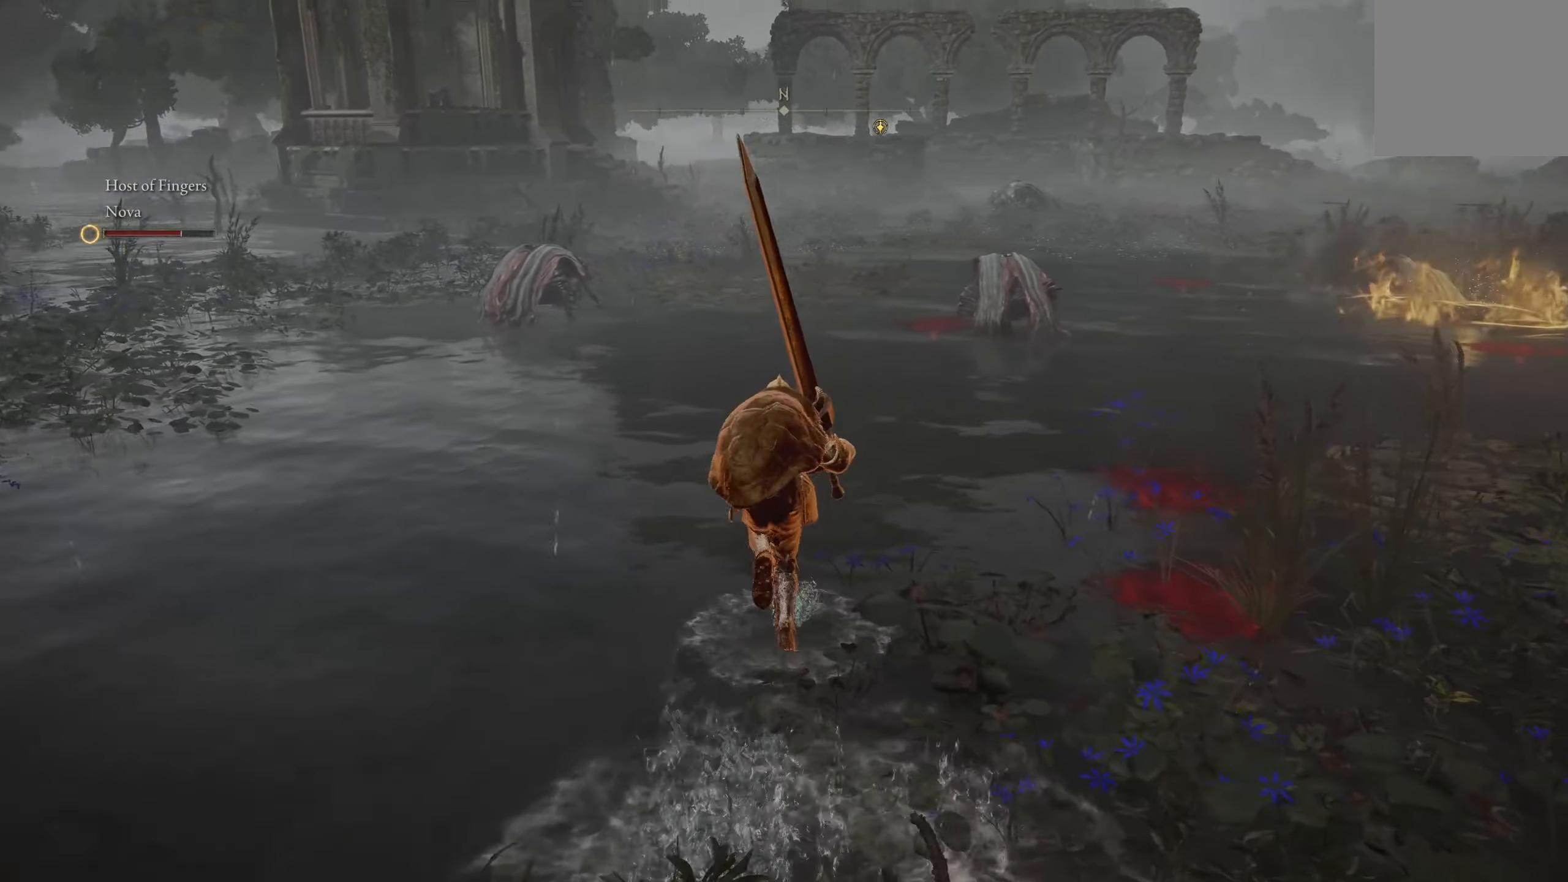
{"buttons": ["B"], "left_stick": "up", "right_stick": "center", "events": [[167, "right_stick", "center"]]}
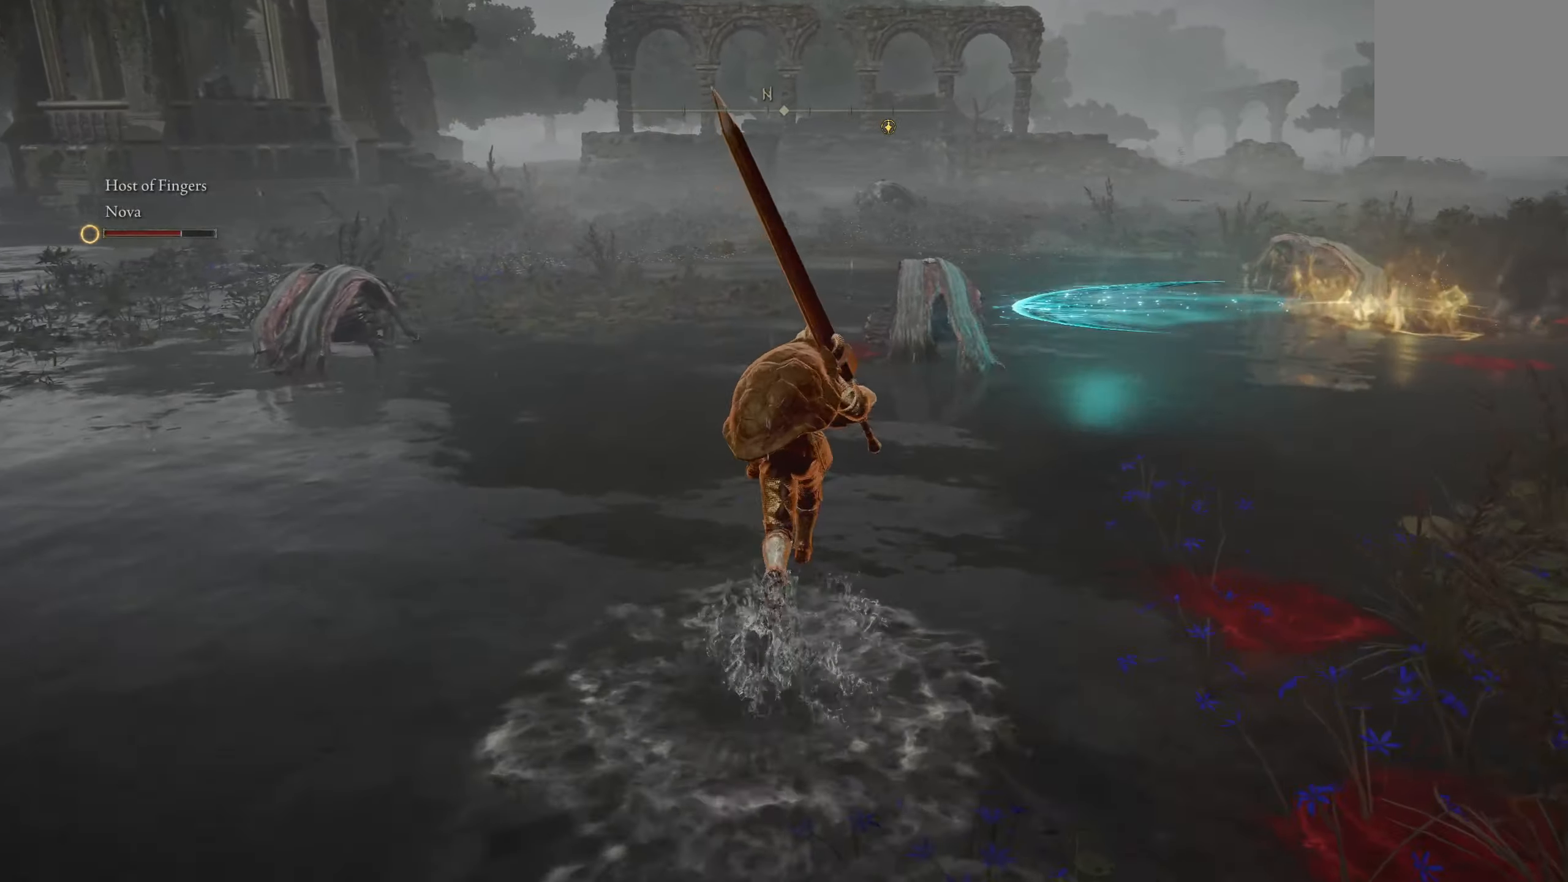
{"buttons": [], "left_stick": "up", "right_stick": "down-right", "events": [[167, "R1", "down"], [284, "R1", "up"], [300, "B", "up"], [317, "right_stick", "down-right"]]}
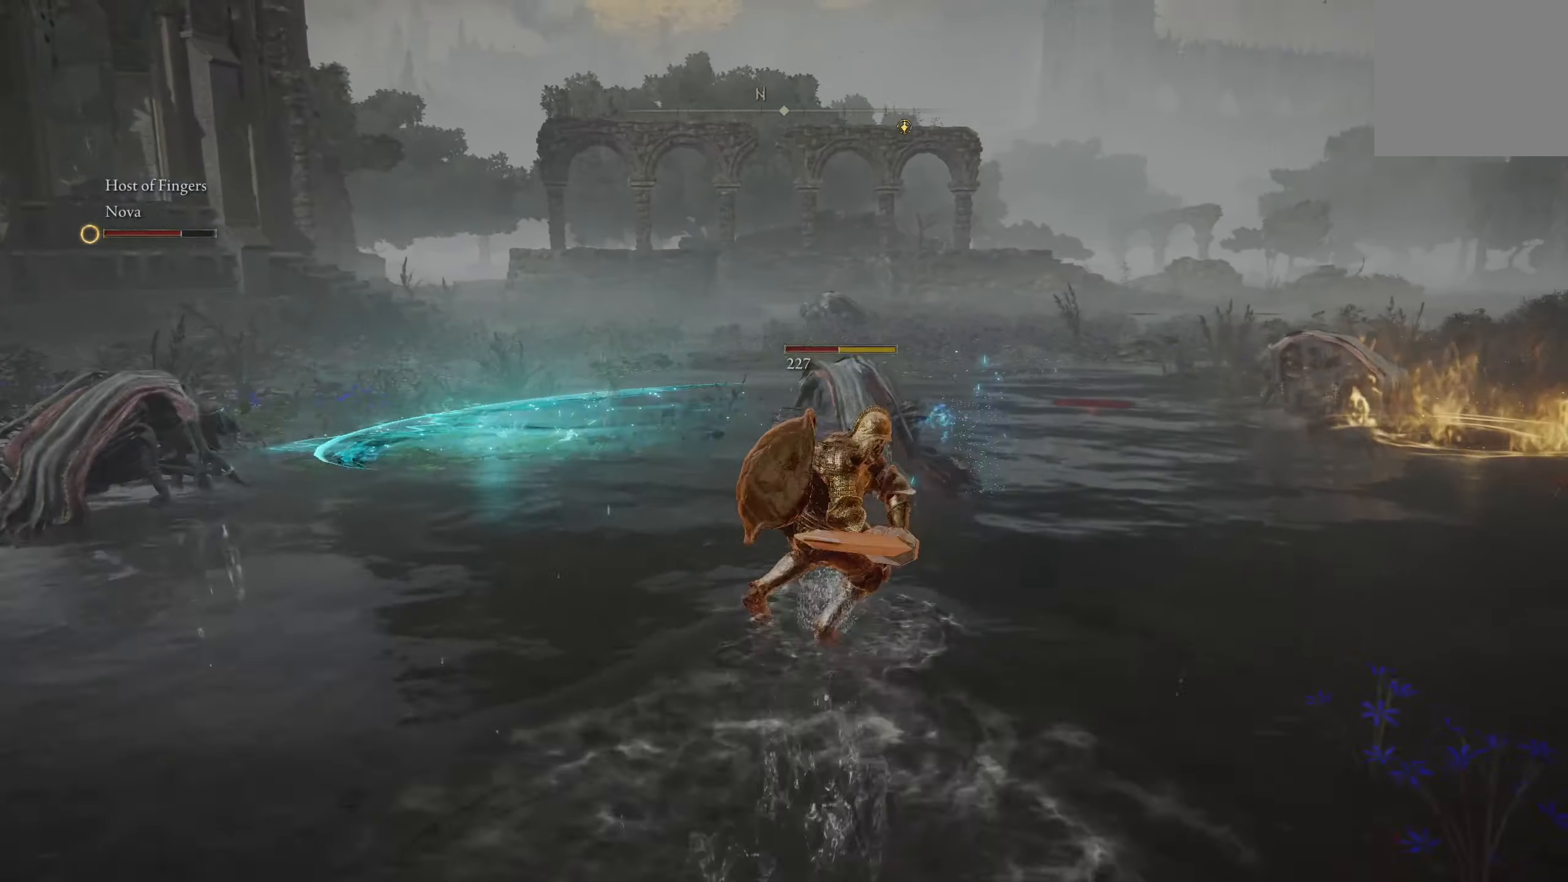
{"buttons": [], "left_stick": "center", "right_stick": "center", "events": [[117, "right_stick", "center"], [434, "left_stick", "center"]]}
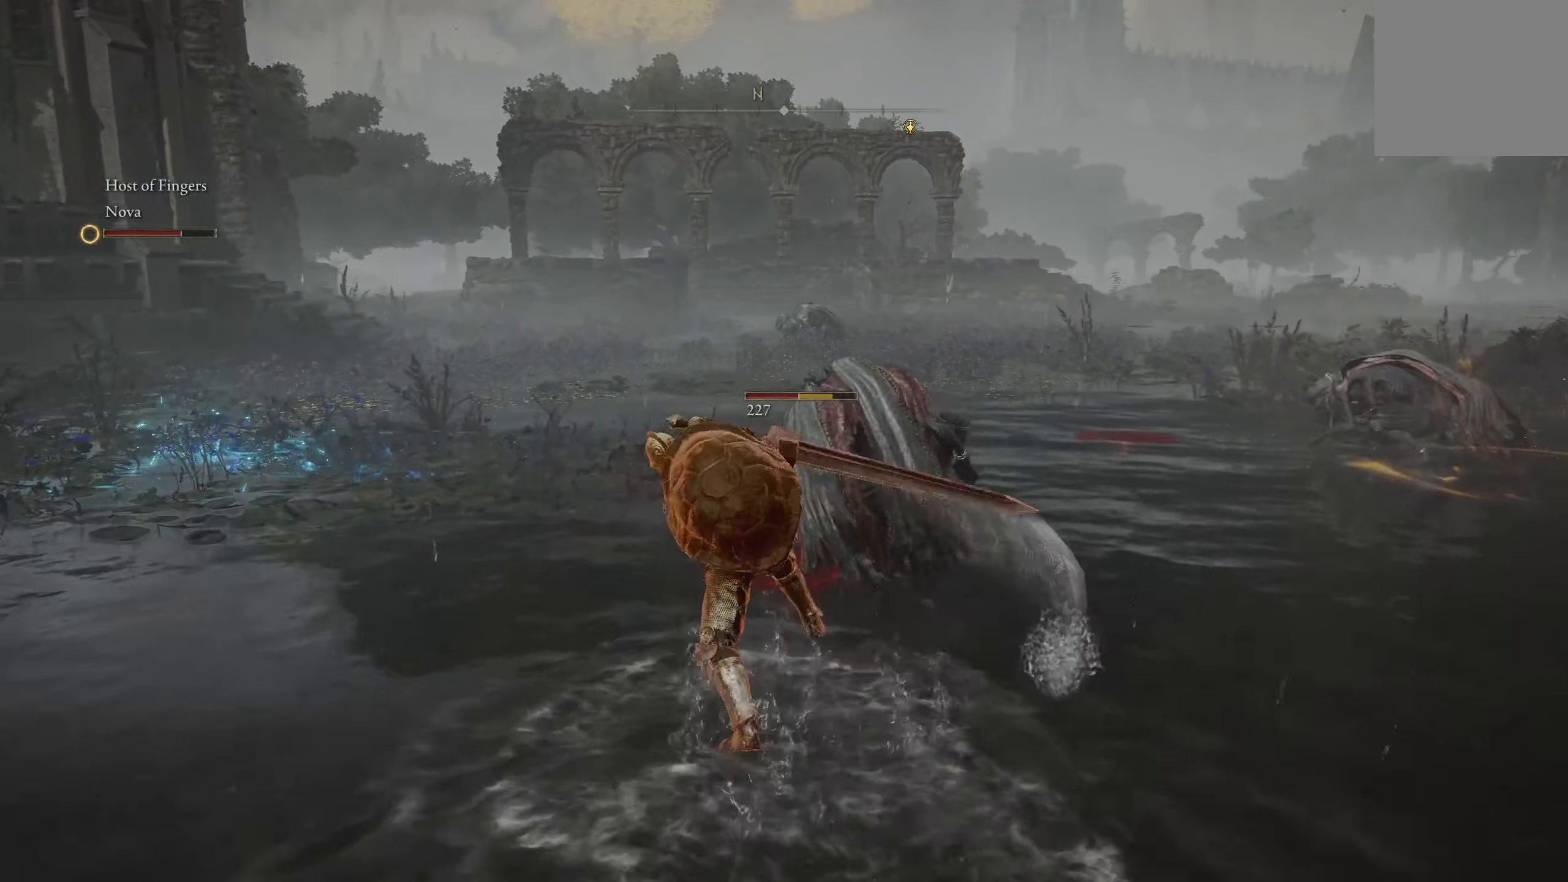
{"buttons": [], "left_stick": "down-left", "right_stick": "down-left", "events": [[300, "left_stick", "down-left"], [300, "right_stick", "left"], [434, "right_stick", "down-left"]]}
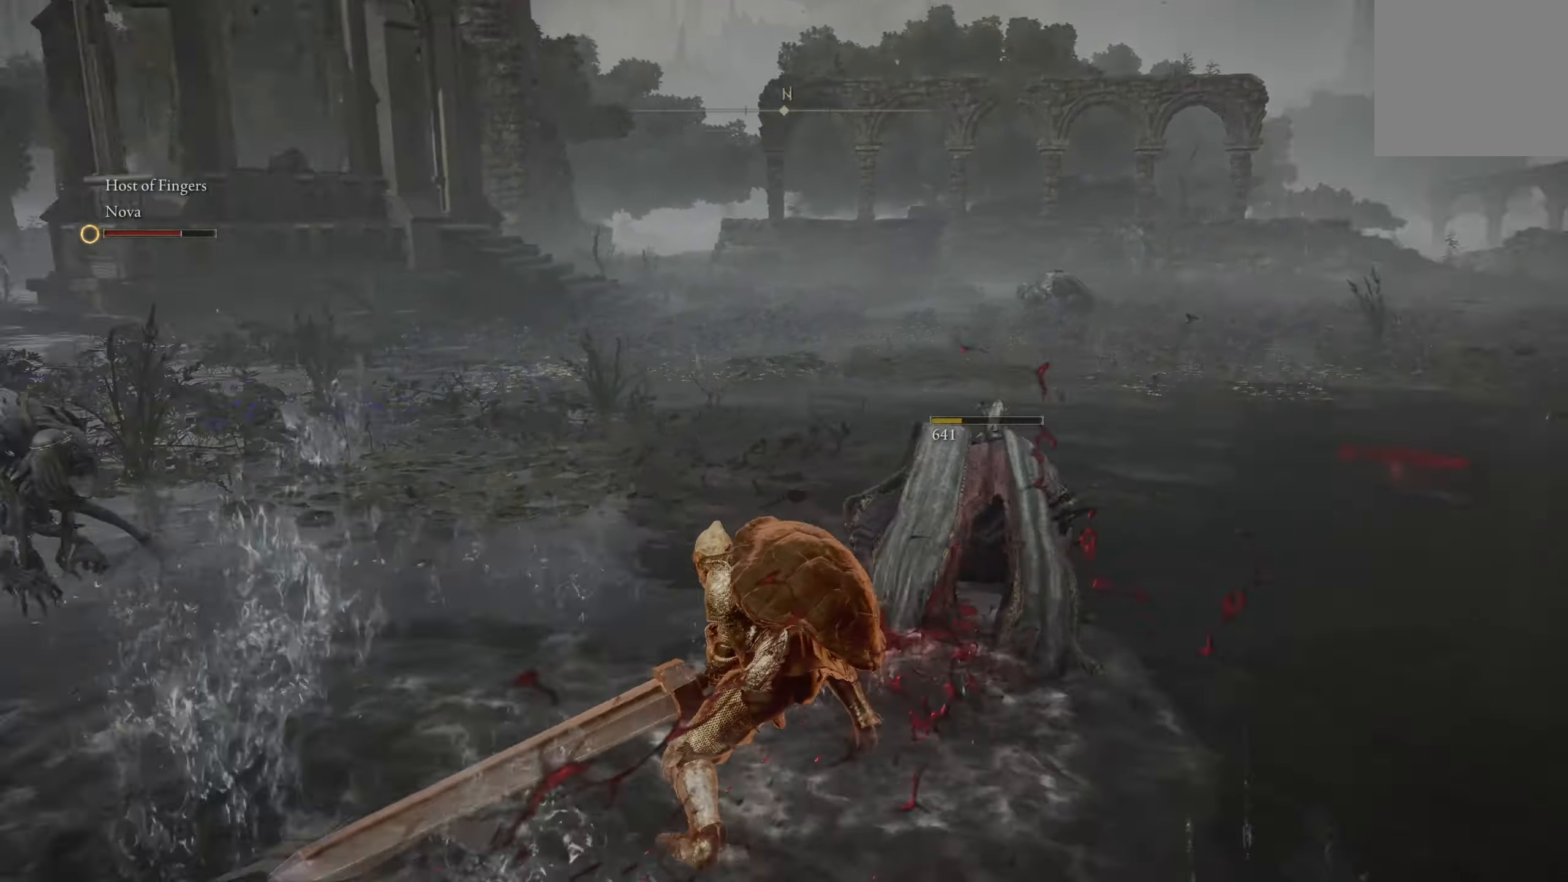
{"buttons": [], "left_stick": "left", "right_stick": "center", "events": [[317, "left_stick", "left"], [417, "right_stick", "center"]]}
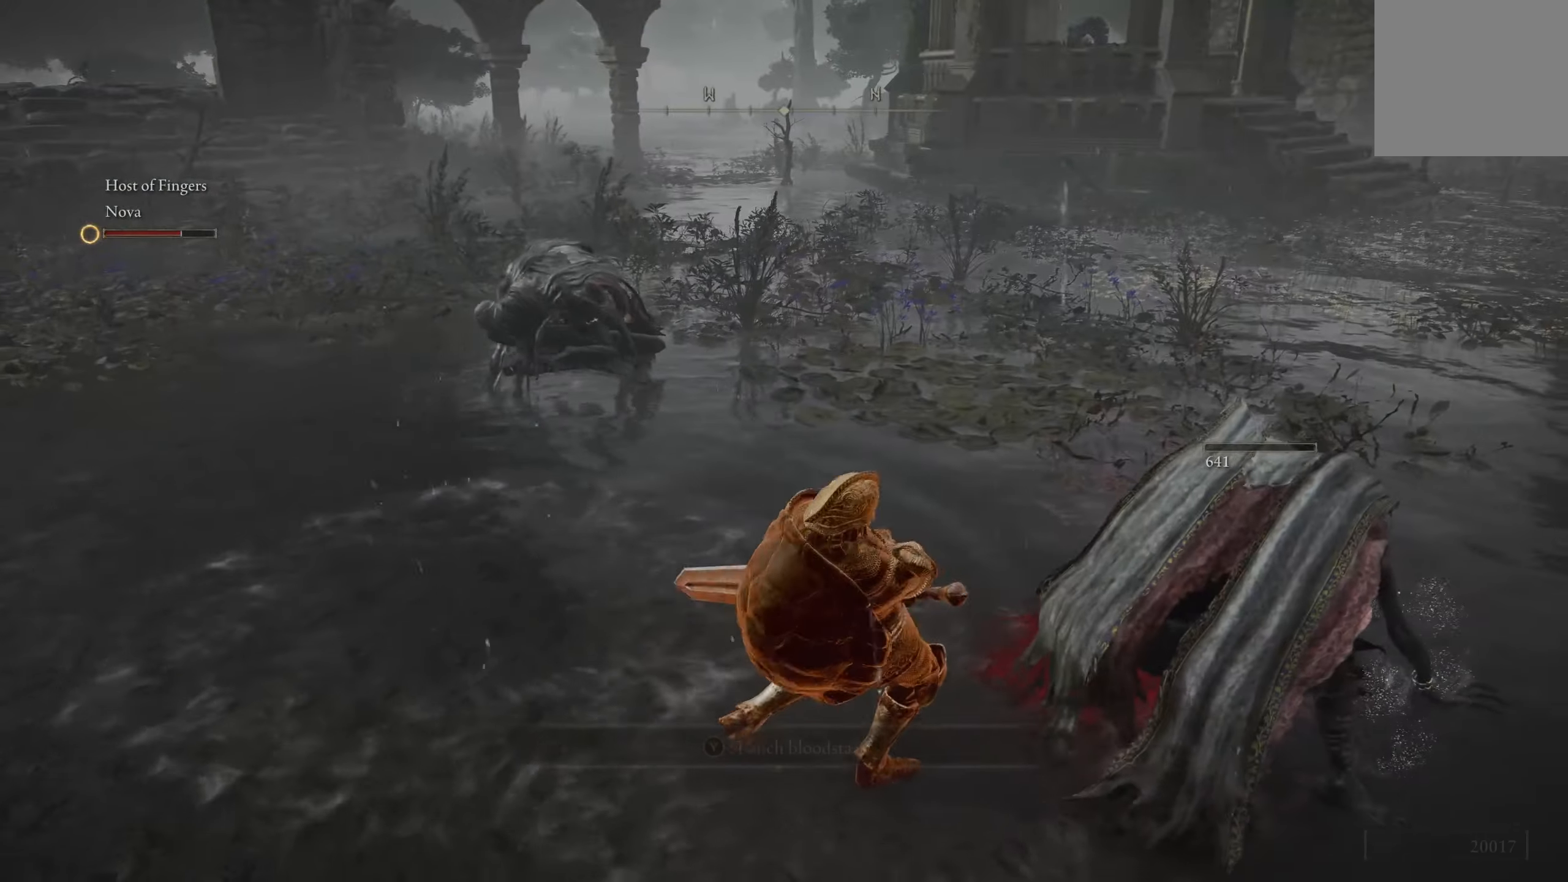
{"buttons": [], "left_stick": "up-left", "right_stick": "center", "events": [[67, "right_stick", "left"], [150, "left_stick", "up-left"], [200, "right_stick", "center"]]}
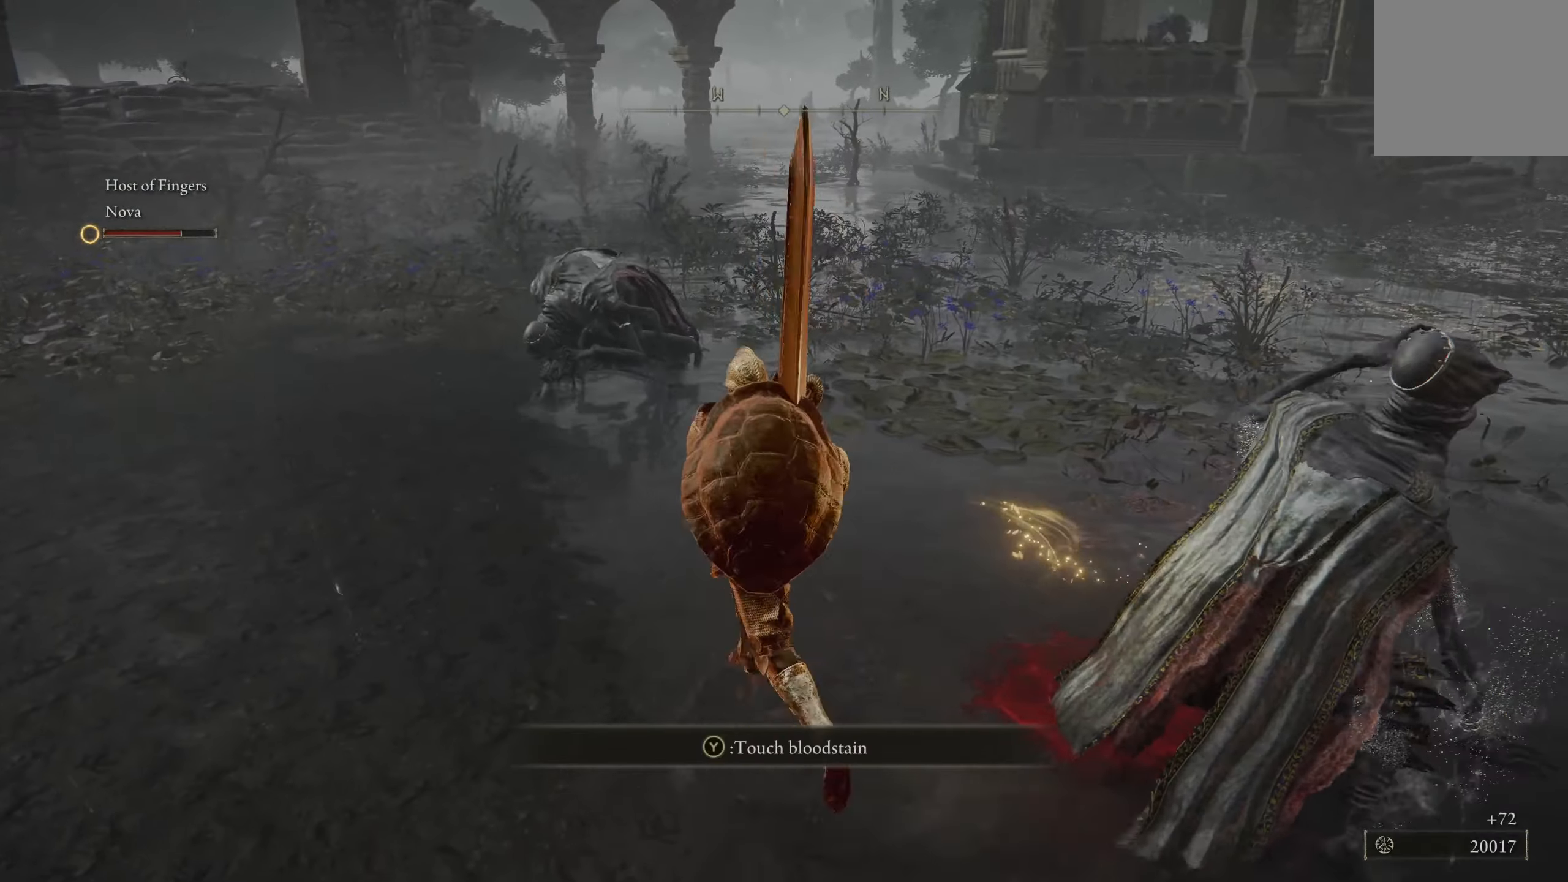
{"buttons": [], "left_stick": "up", "right_stick": "center", "events": [[34, "A", "down"], [167, "A", "up"], [234, "R2", "down"], [300, "left_stick", "up"], [367, "R2", "up"]]}
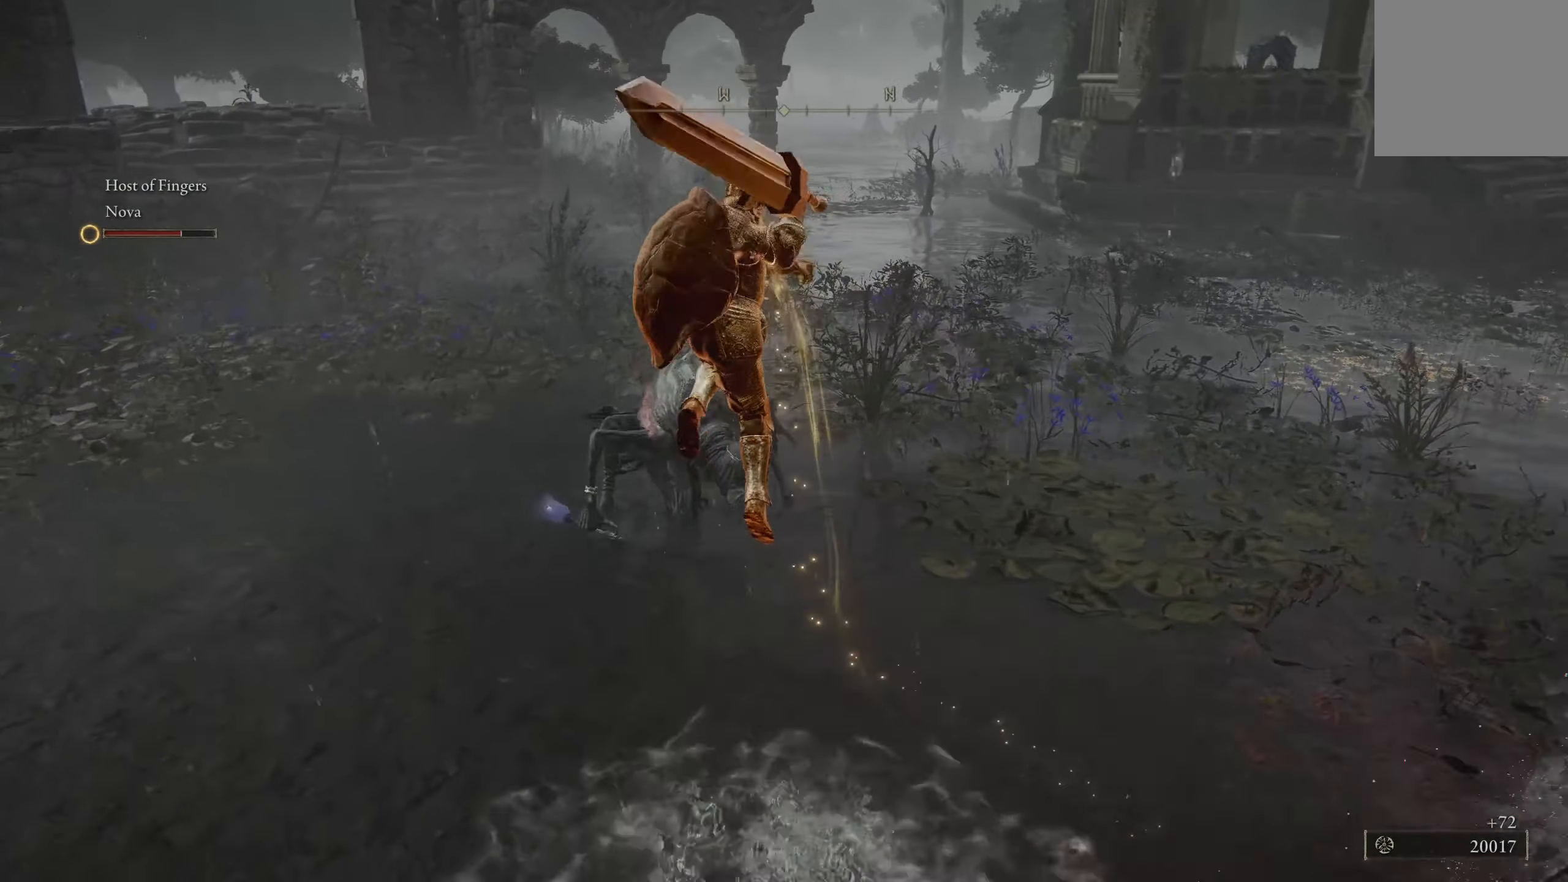
{"buttons": [], "left_stick": "up", "right_stick": "center", "events": [[284, "right_stick", "down"], [434, "right_stick", "center"]]}
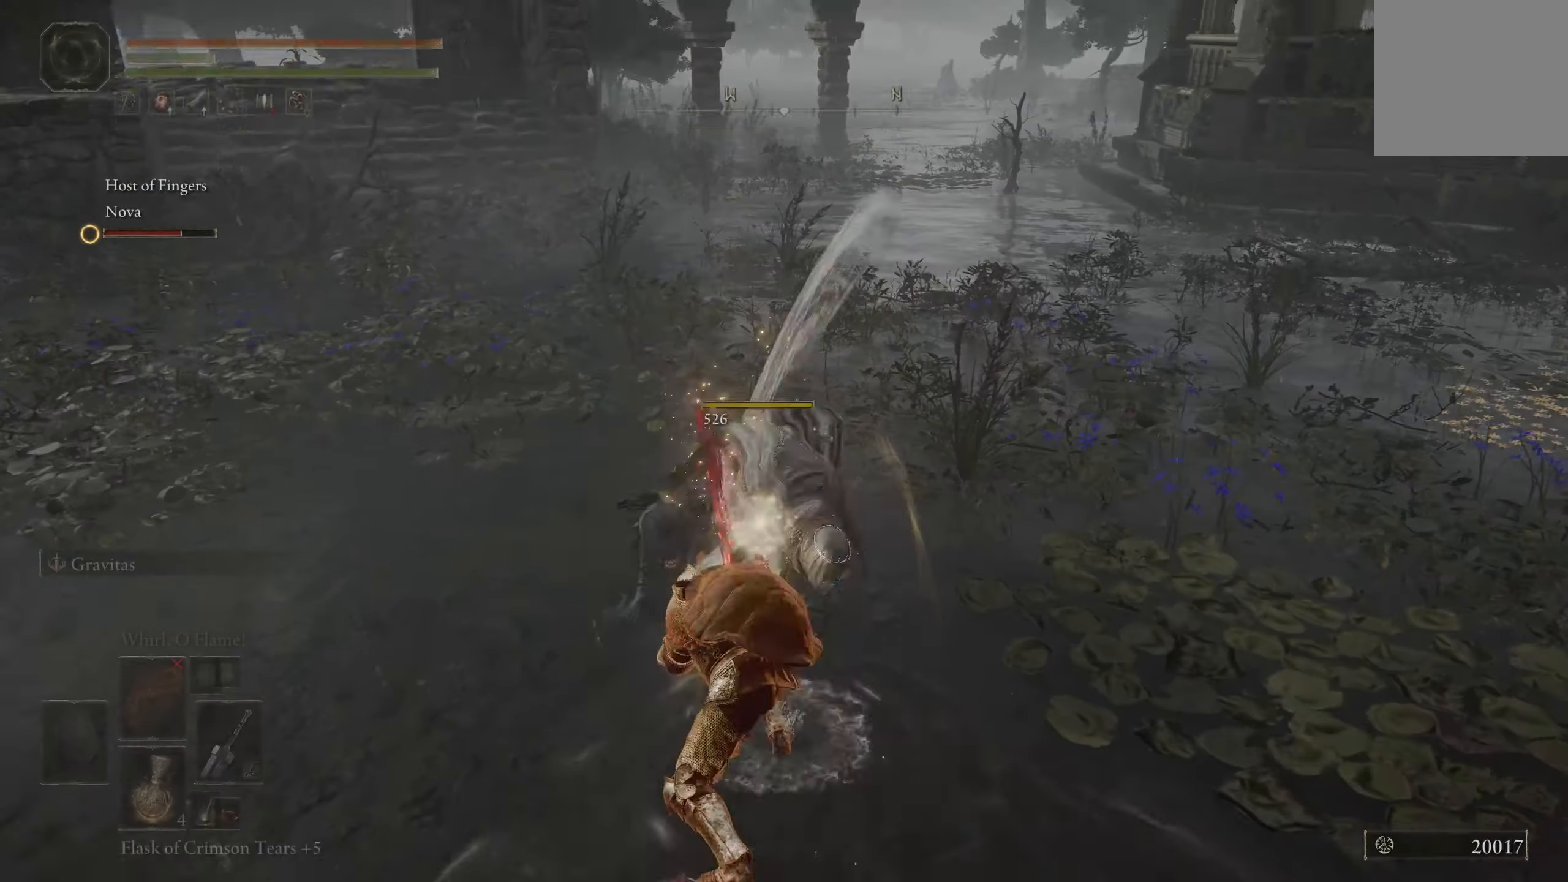
{"buttons": [], "left_stick": "down", "right_stick": "right", "events": [[67, "left_stick", "center"], [216, "right_stick", "right"], [316, "left_stick", "down"]]}
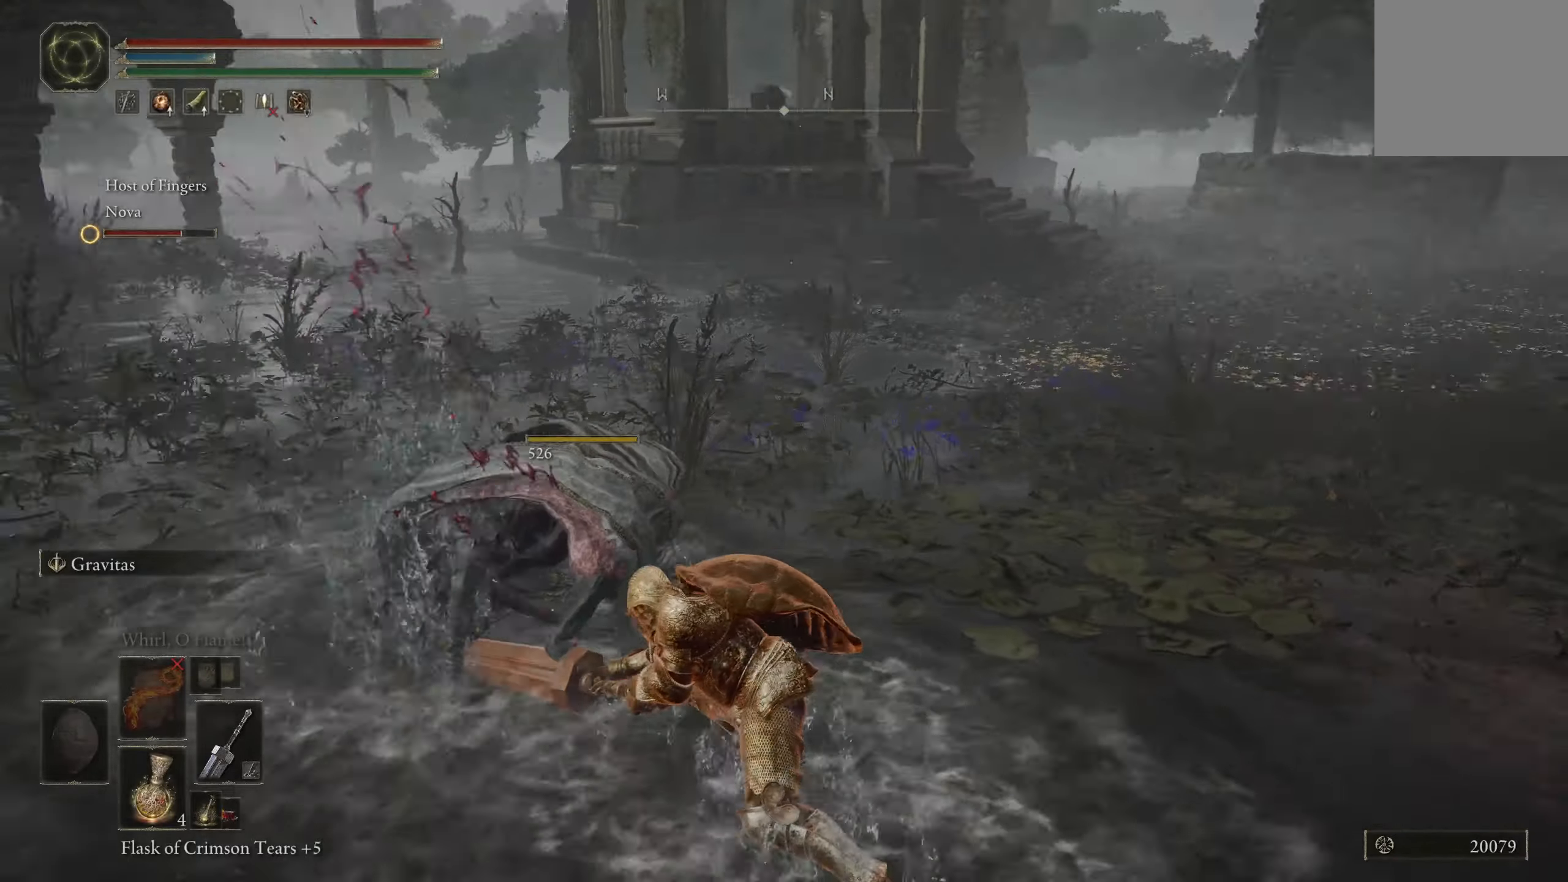
{"buttons": [], "left_stick": "down-right", "right_stick": "center", "events": [[266, "right_stick", "center"], [450, "left_stick", "down-right"]]}
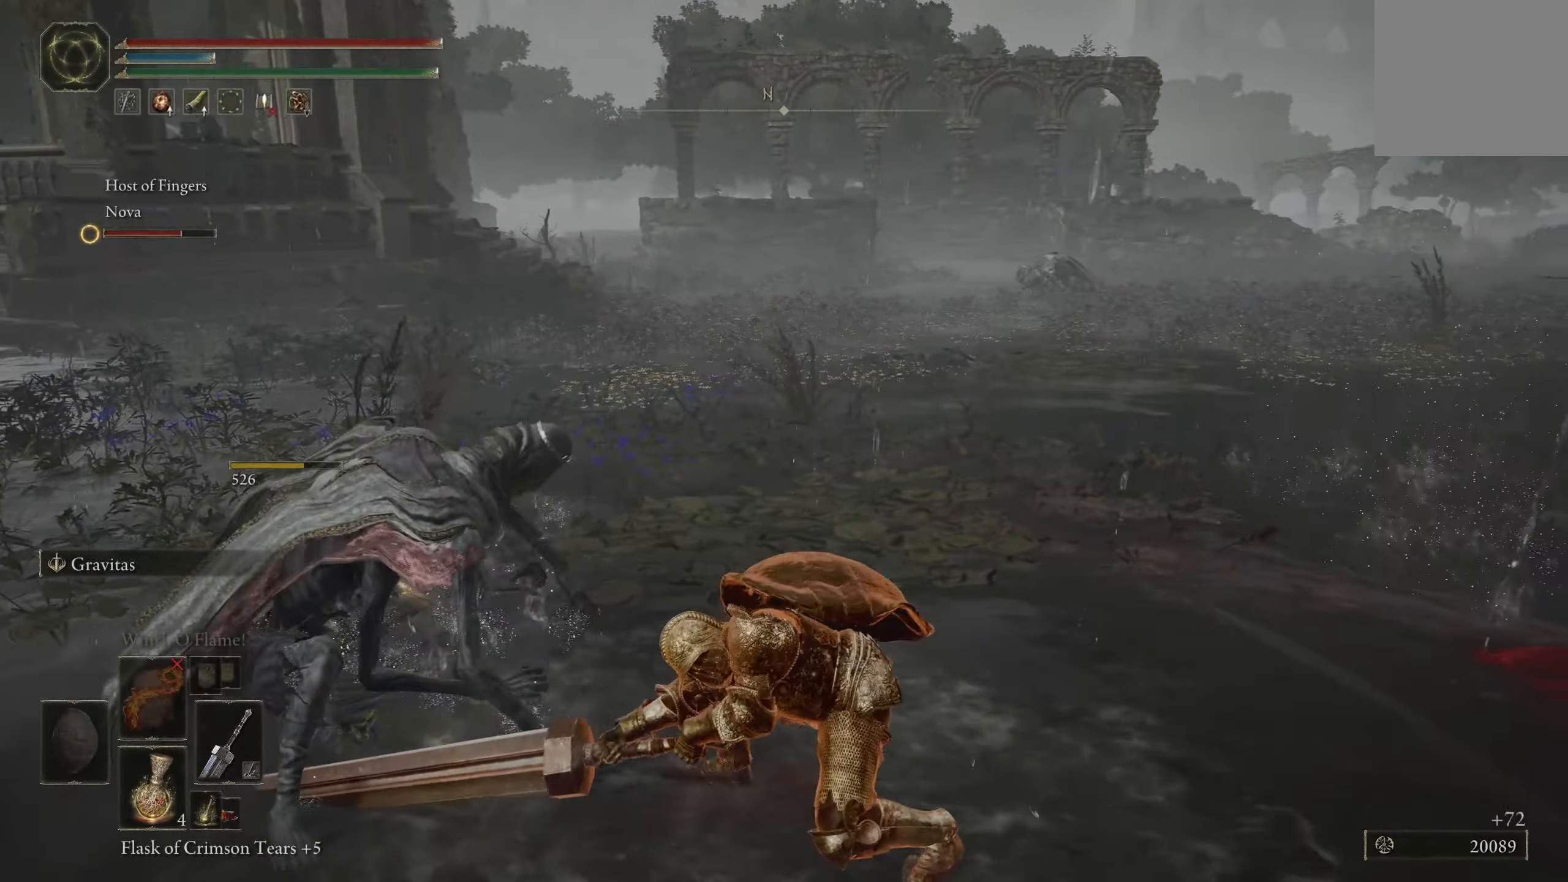
{"buttons": [], "left_stick": "down-right", "right_stick": "right", "events": [[166, "right_stick", "right"]]}